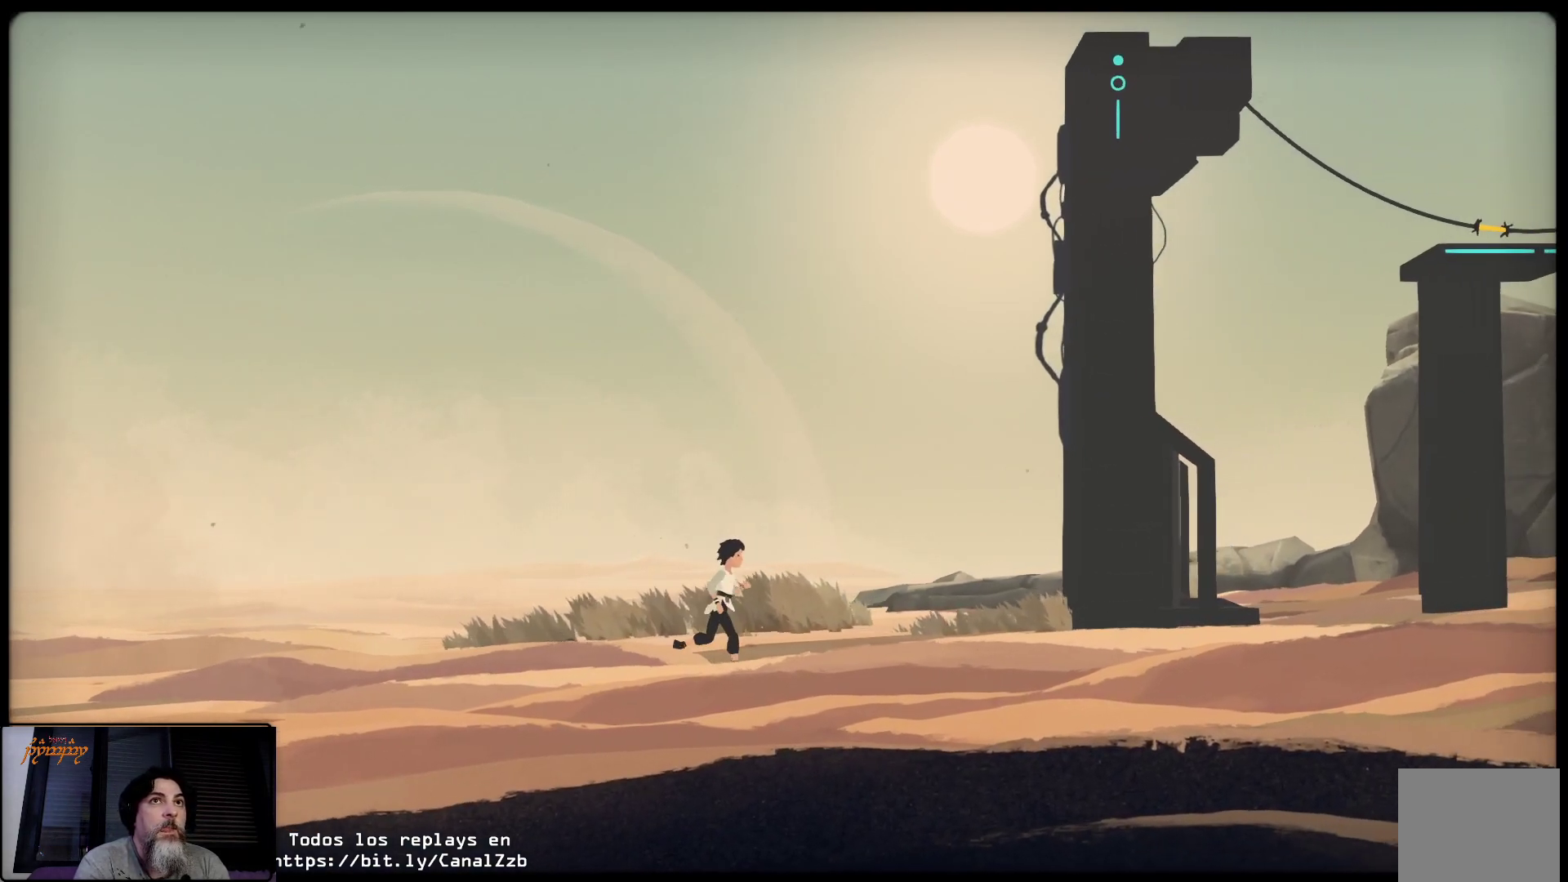
Gameplay with a controller (Xbox layout); each line is a JSON object with the inputs held at the frame after it. "events" lists button and stick changes between this image and that frame as [ms after this image, input, new state], when the widget could be followed in between.
{"buttons": [], "left_stick": "up-right", "right_stick": "center", "events": []}
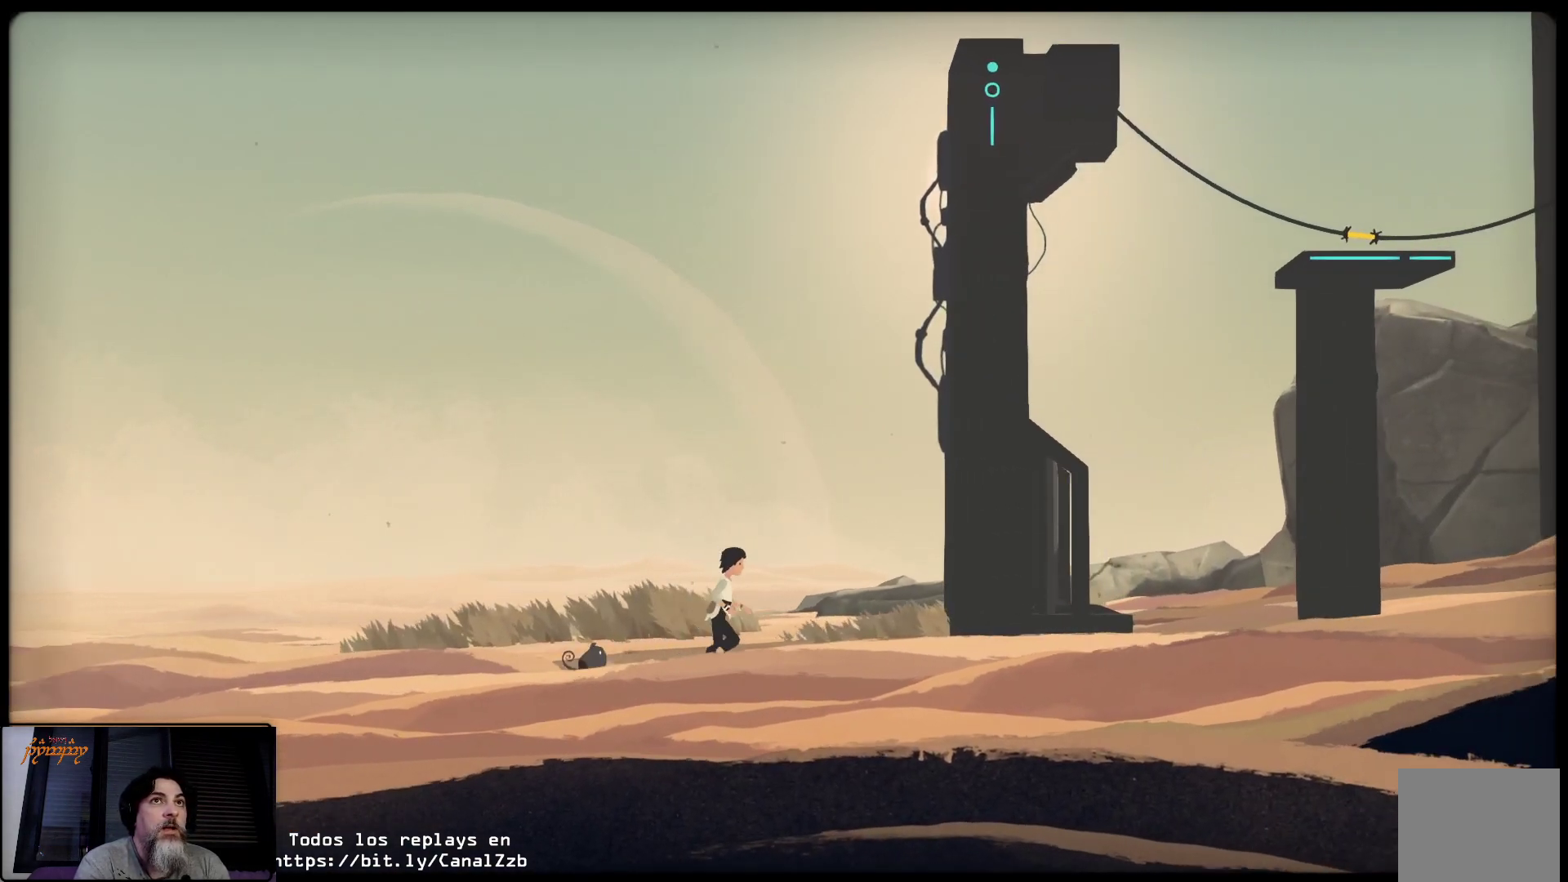
{"buttons": [], "left_stick": "up-right", "right_stick": "center", "events": []}
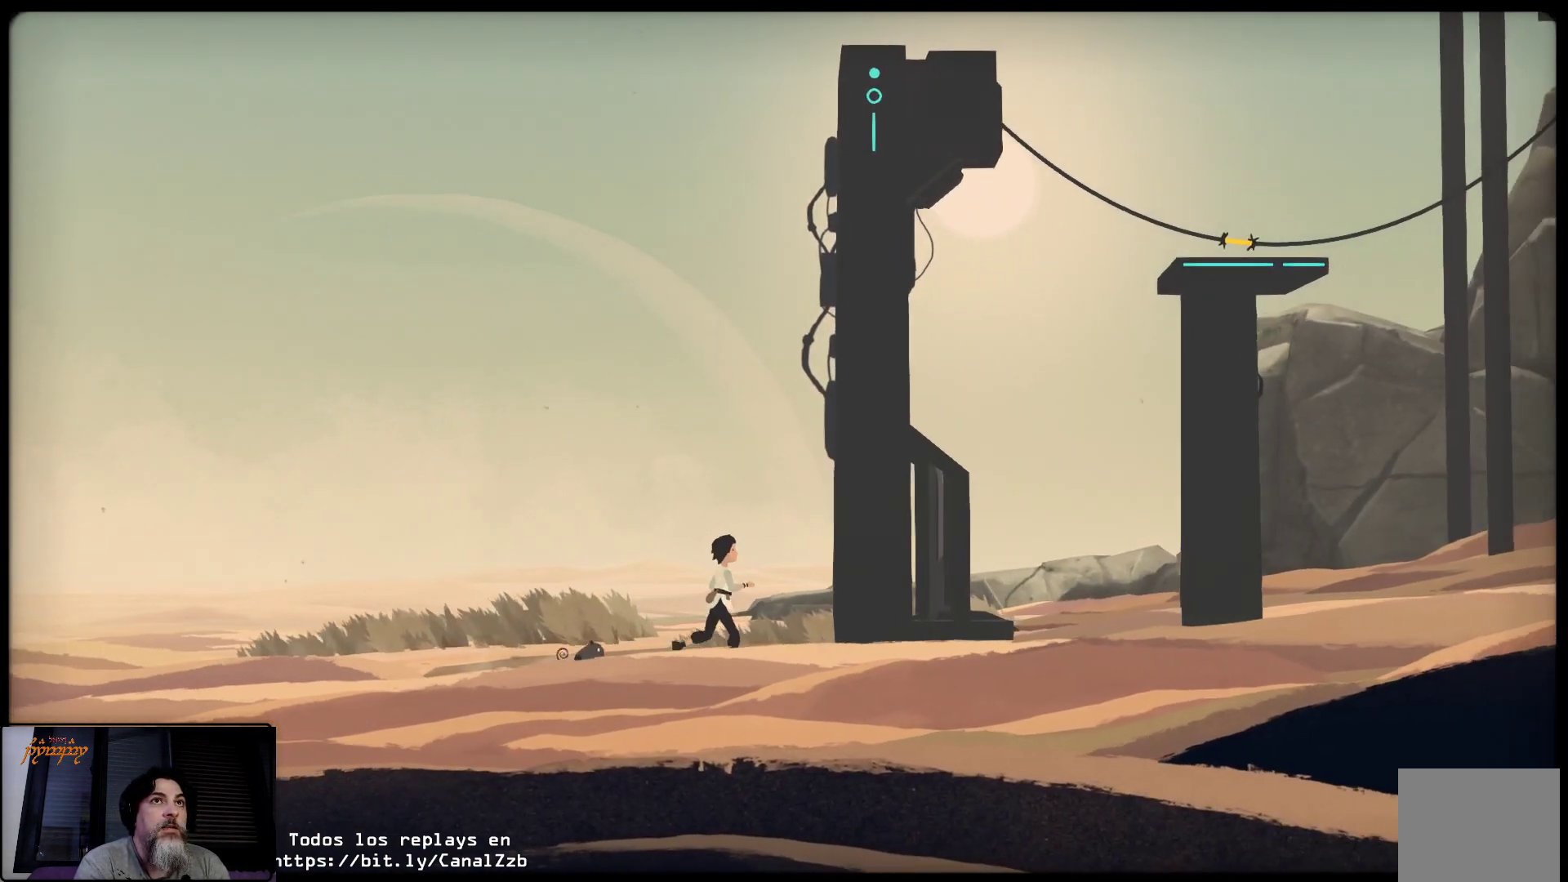
{"buttons": [], "left_stick": "up-right", "right_stick": "center", "events": []}
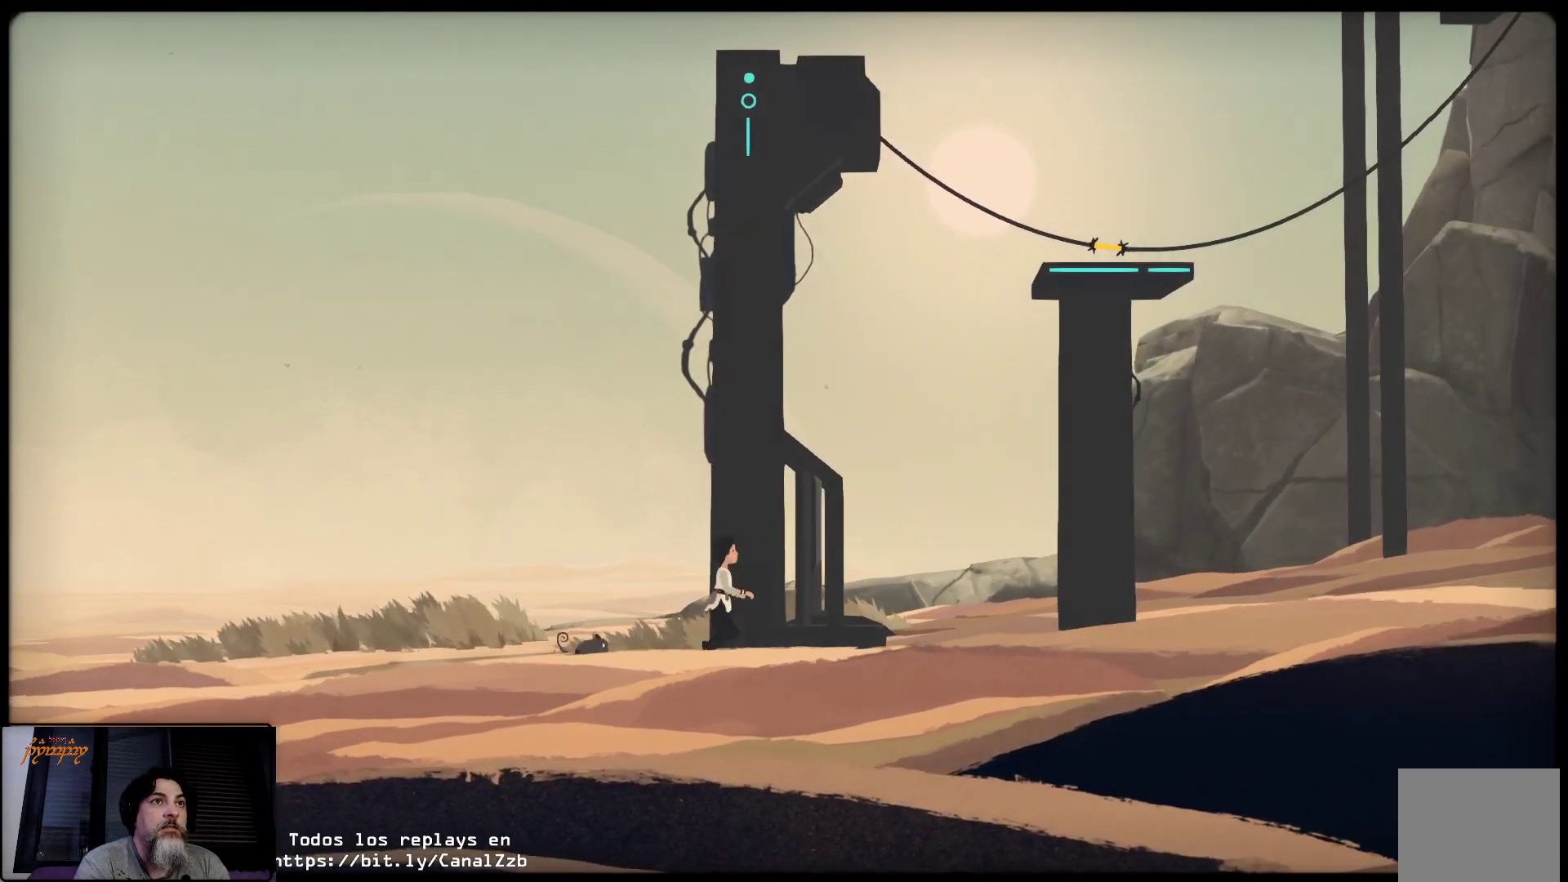
{"buttons": [], "left_stick": "center", "right_stick": "center", "events": [[400, "left_stick", "center"]]}
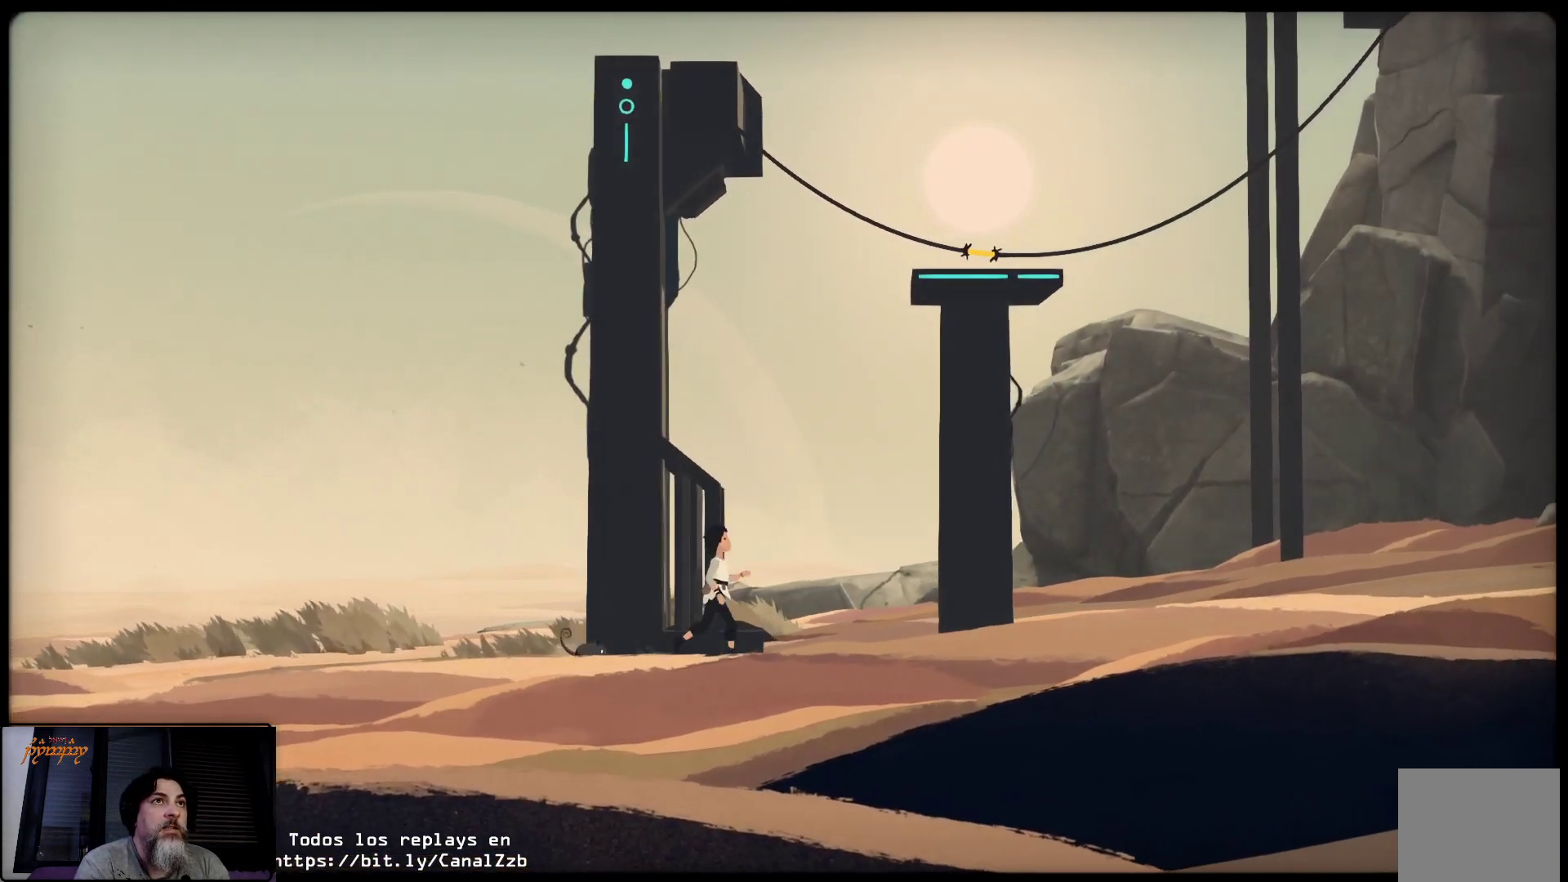
{"buttons": ["L2"], "left_stick": "center", "right_stick": "center", "events": [[33, "L2", "down"]]}
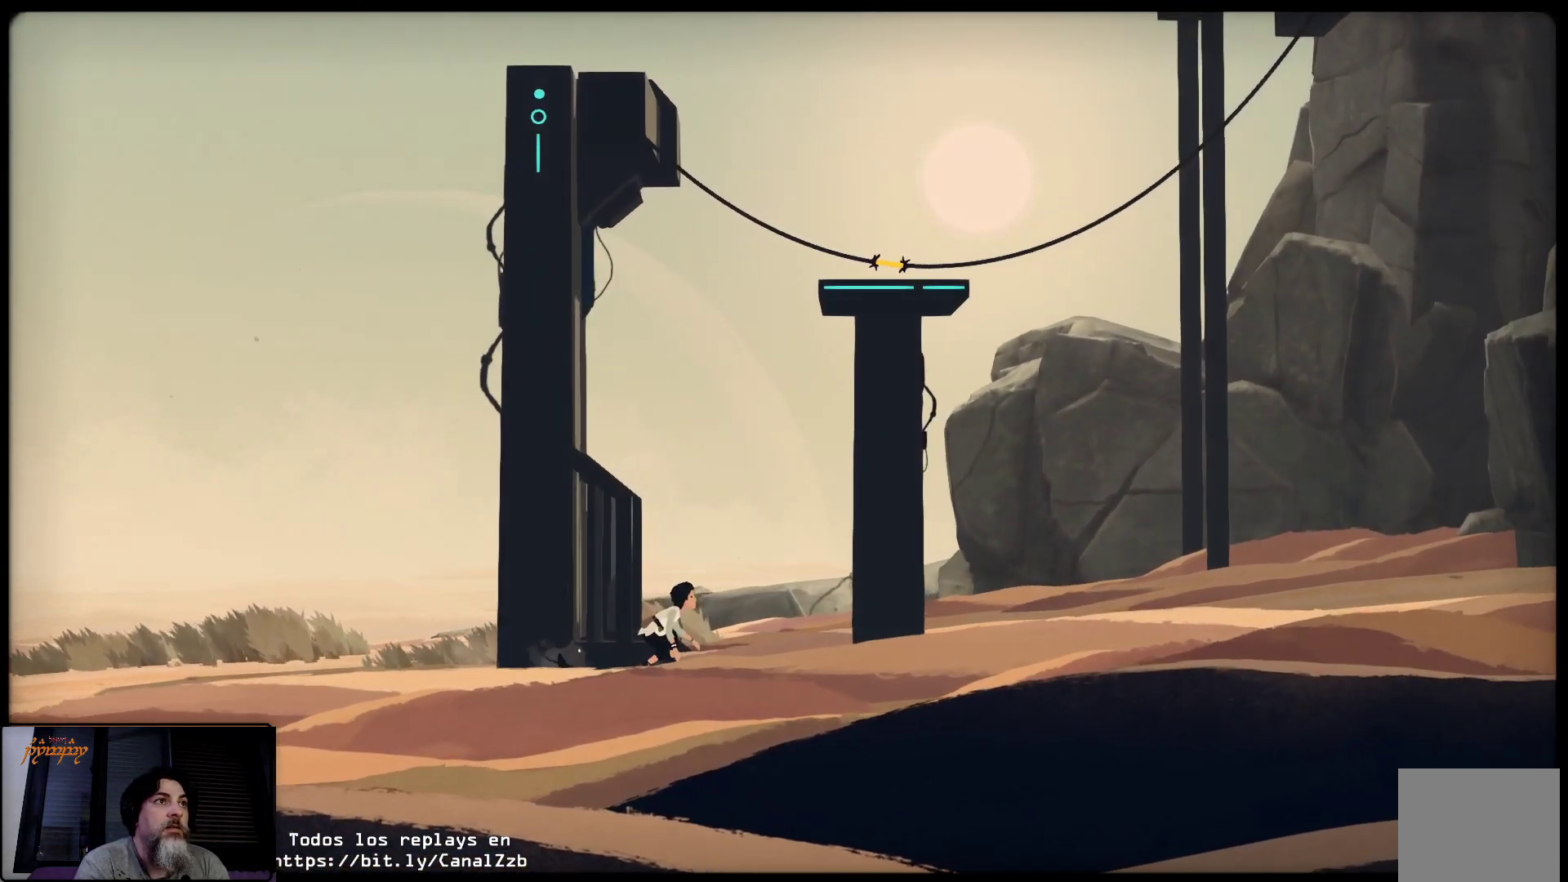
{"buttons": ["R2"], "left_stick": "center", "right_stick": "center", "events": [[67, "L2", "up"], [233, "R2", "down"]]}
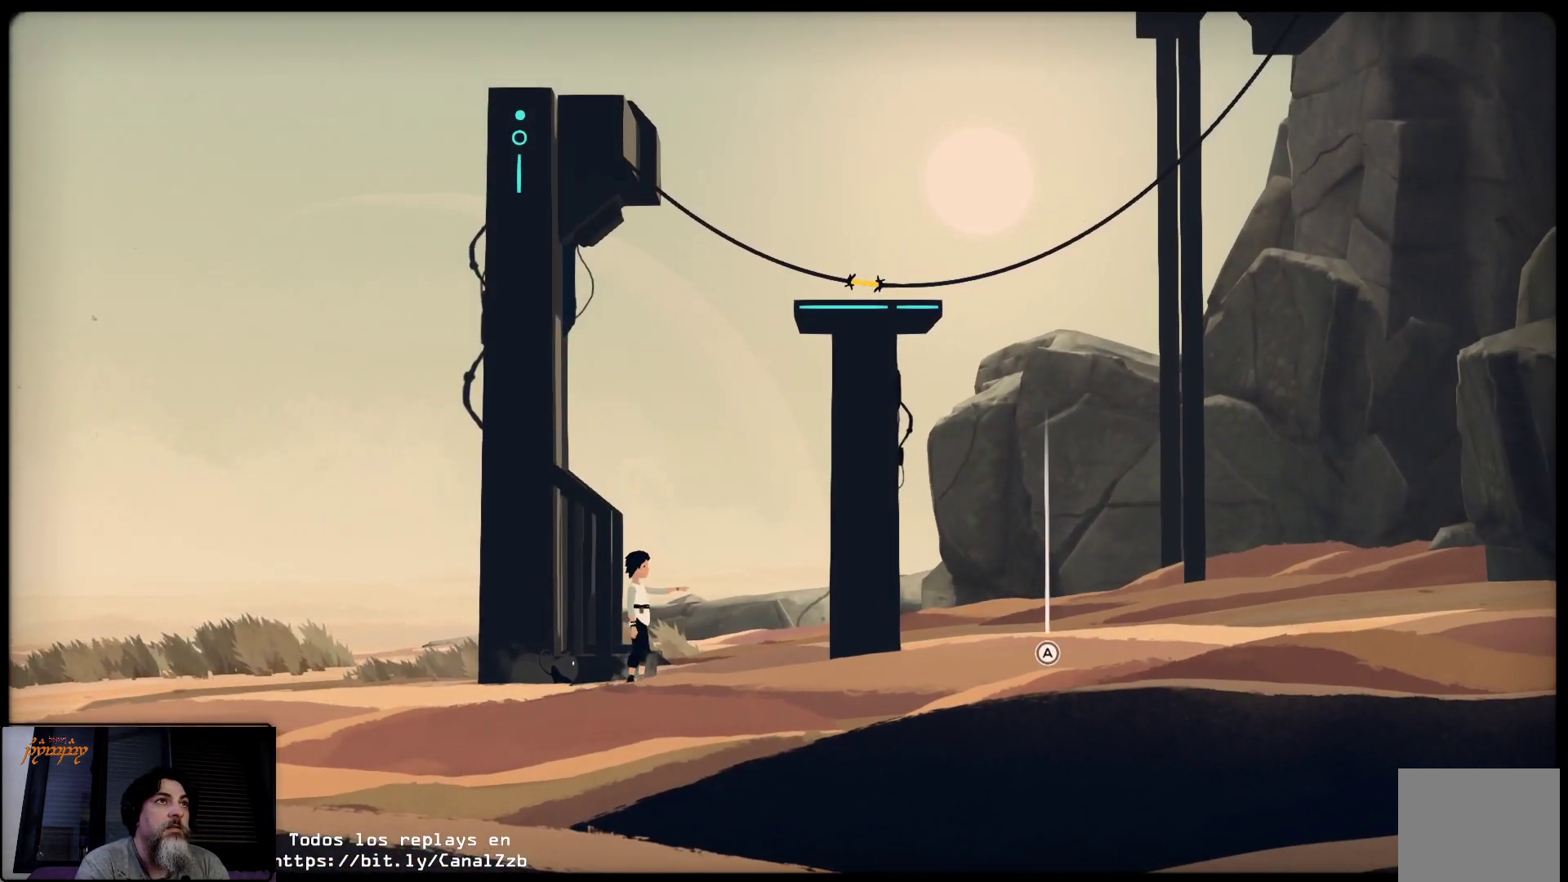
{"buttons": ["R2"], "left_stick": "up-left", "right_stick": "center", "events": [[383, "left_stick", "up-left"]]}
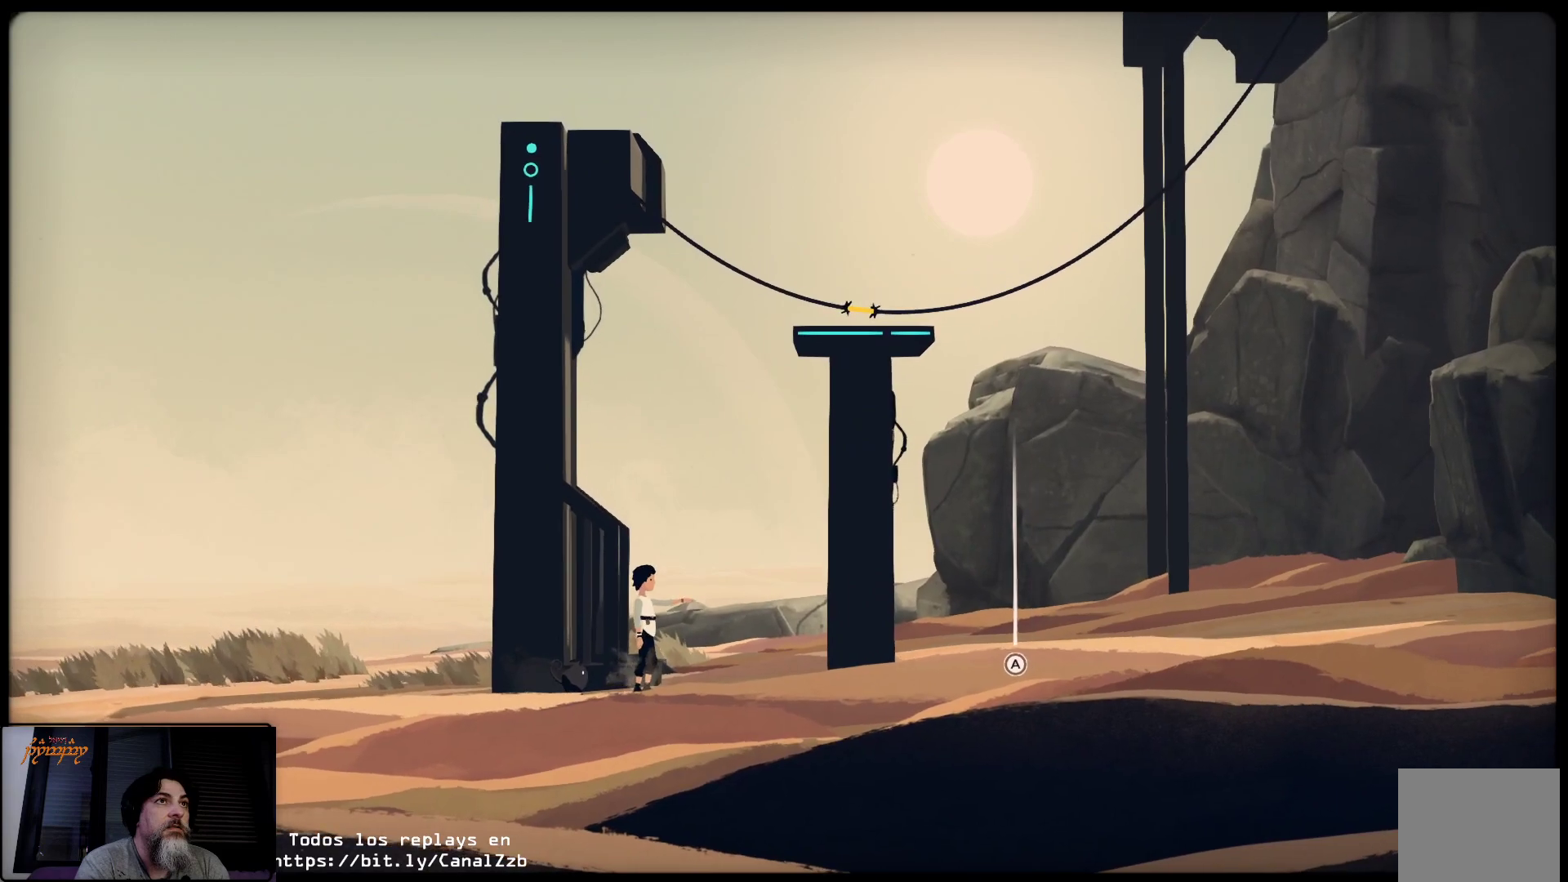
{"buttons": ["R2"], "left_stick": "up", "right_stick": "center", "events": [[233, "left_stick", "up"]]}
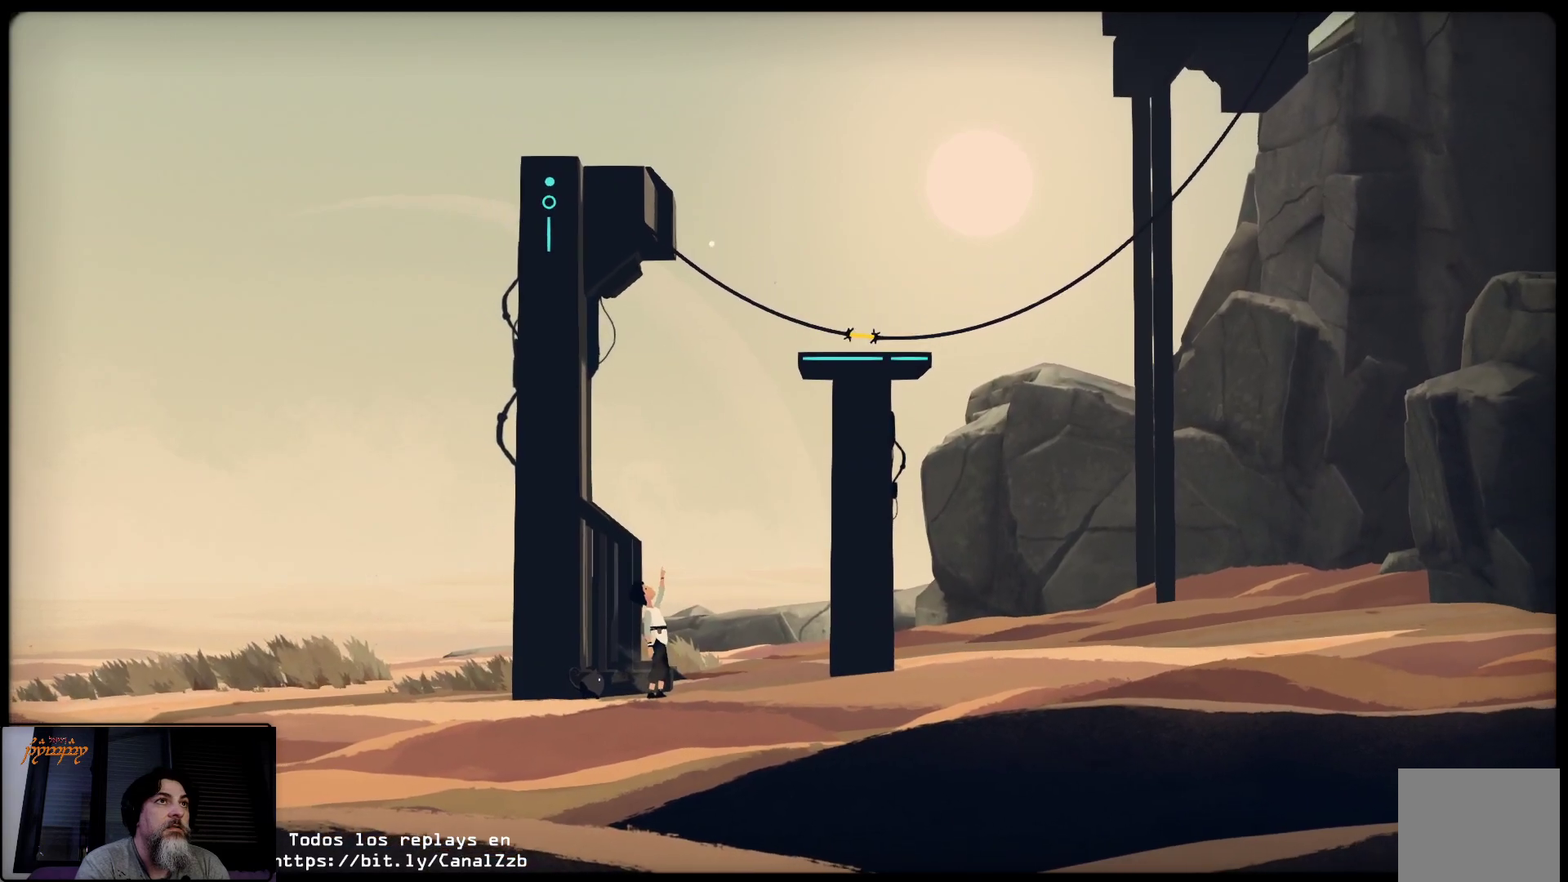
{"buttons": ["R2"], "left_stick": "center", "right_stick": "center", "events": [[50, "left_stick", "up-right"], [283, "left_stick", "center"]]}
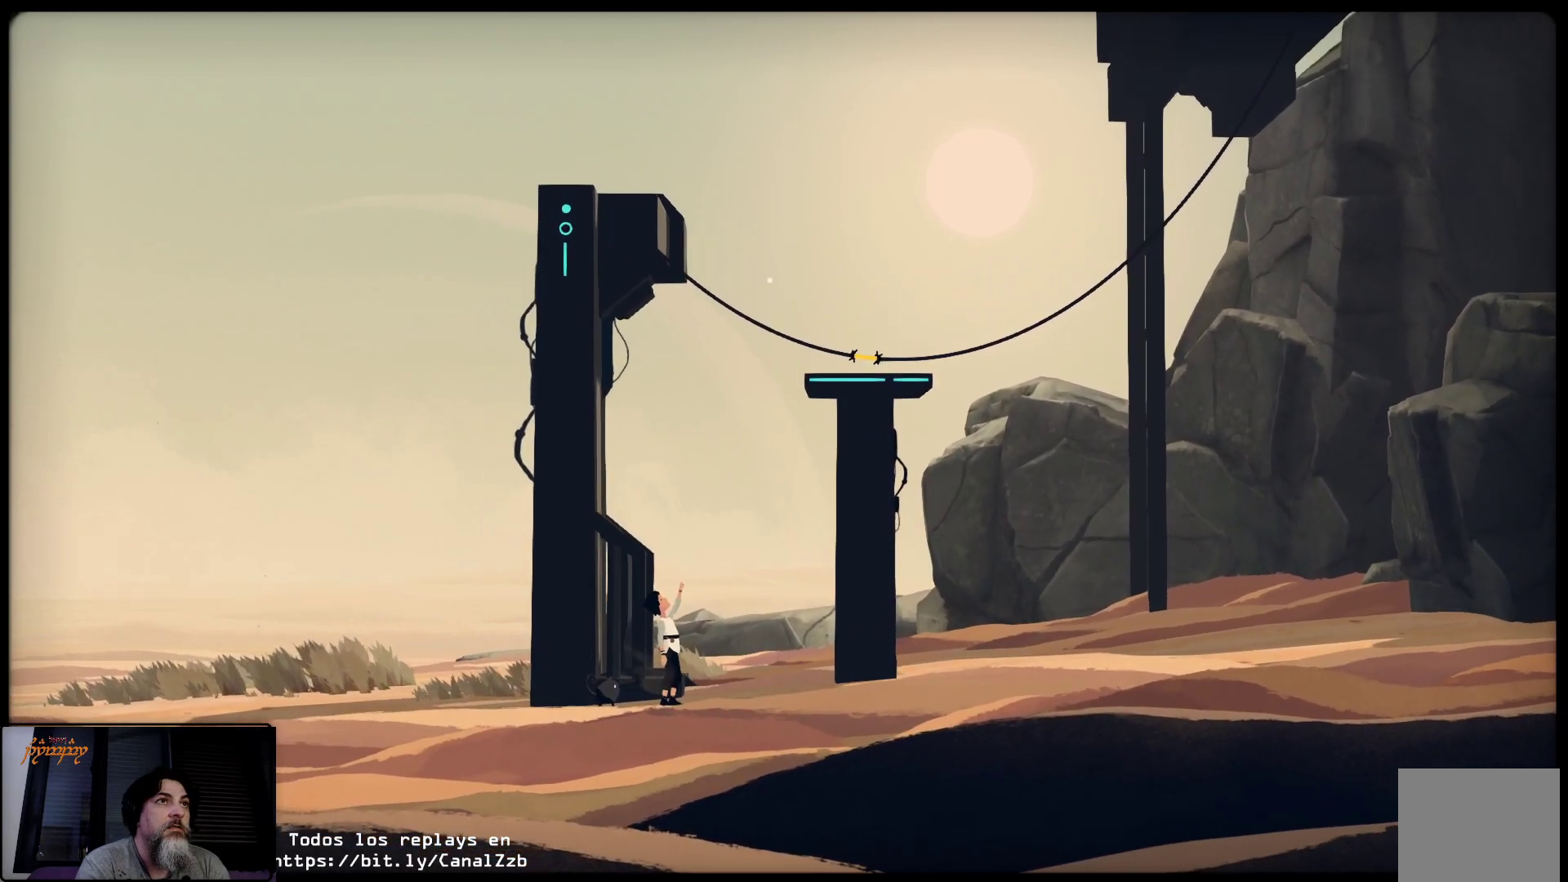
{"buttons": ["R2"], "left_stick": "center", "right_stick": "center", "events": [[283, "left_stick", "down-right"], [500, "left_stick", "center"]]}
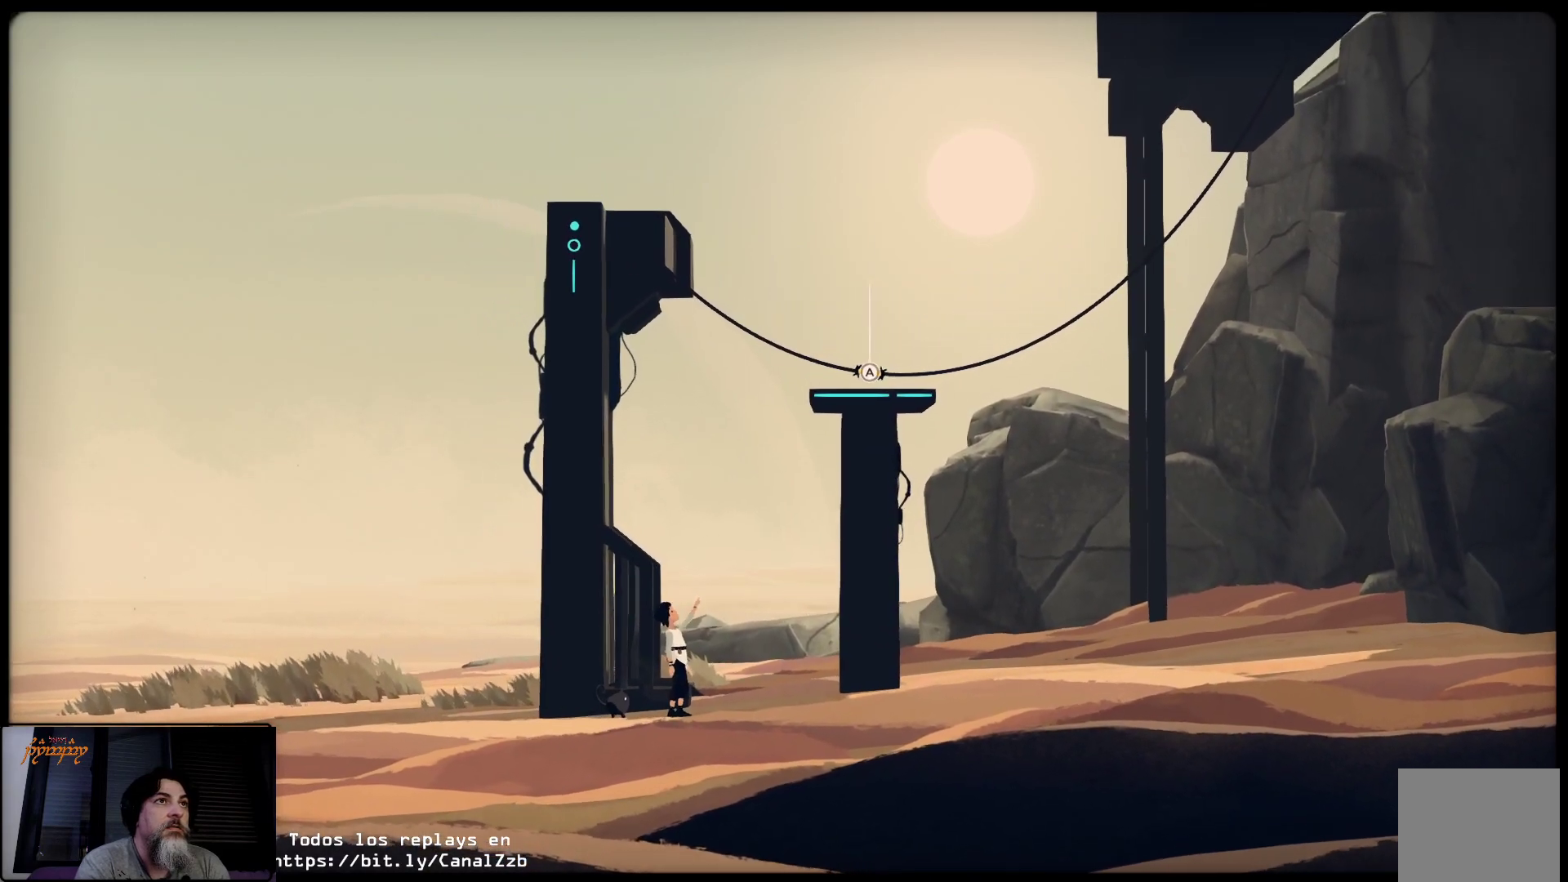
{"buttons": ["R2"], "left_stick": "center", "right_stick": "center", "events": []}
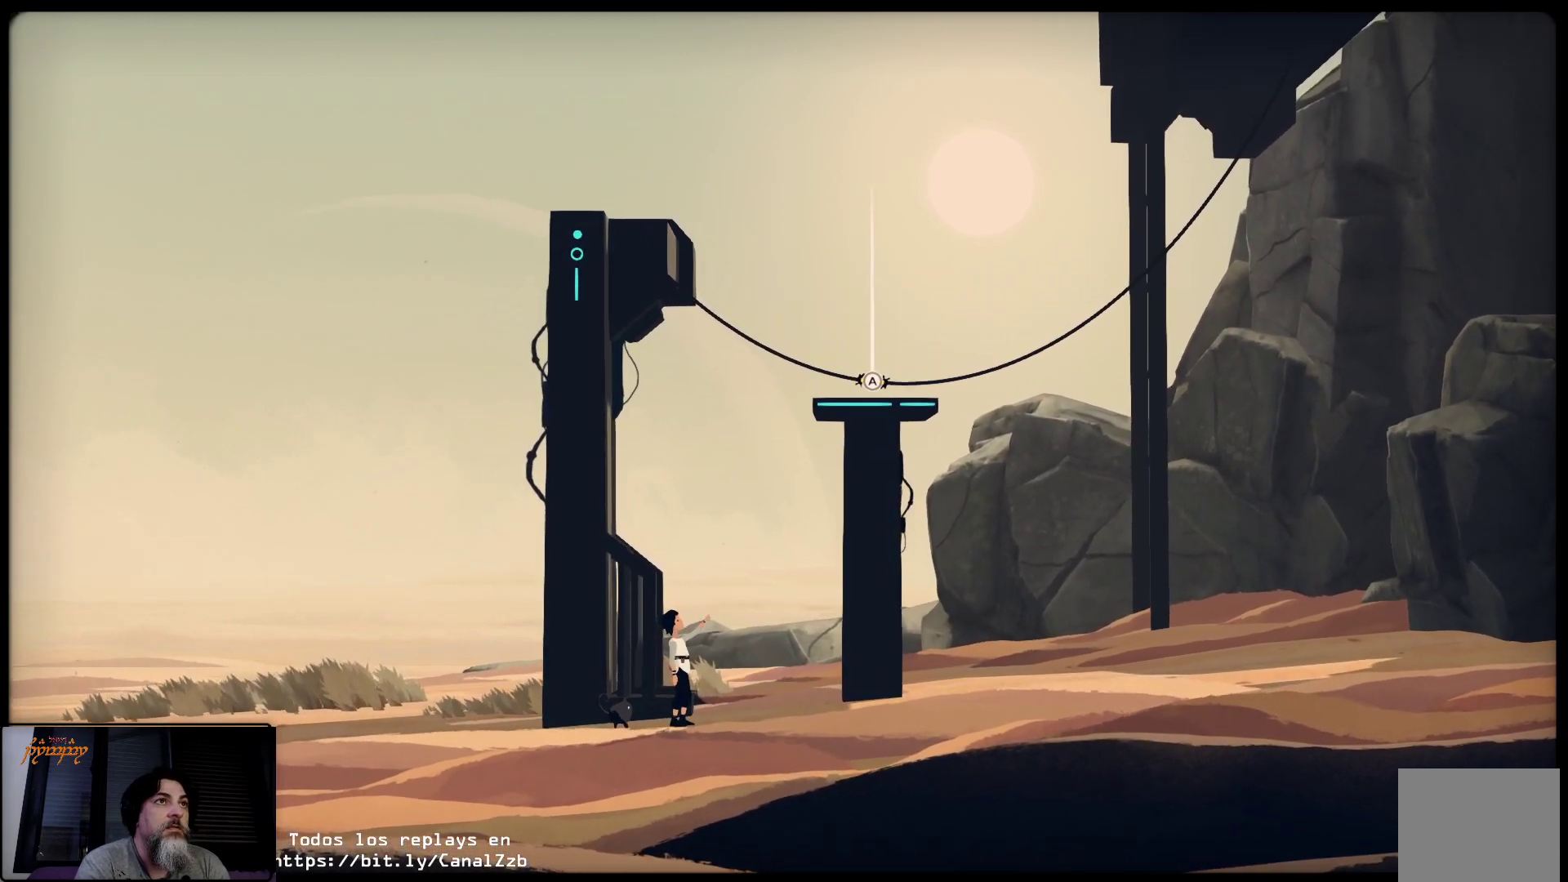
{"buttons": ["R2"], "left_stick": "center", "right_stick": "center", "events": [[283, "A", "down"], [417, "A", "up"]]}
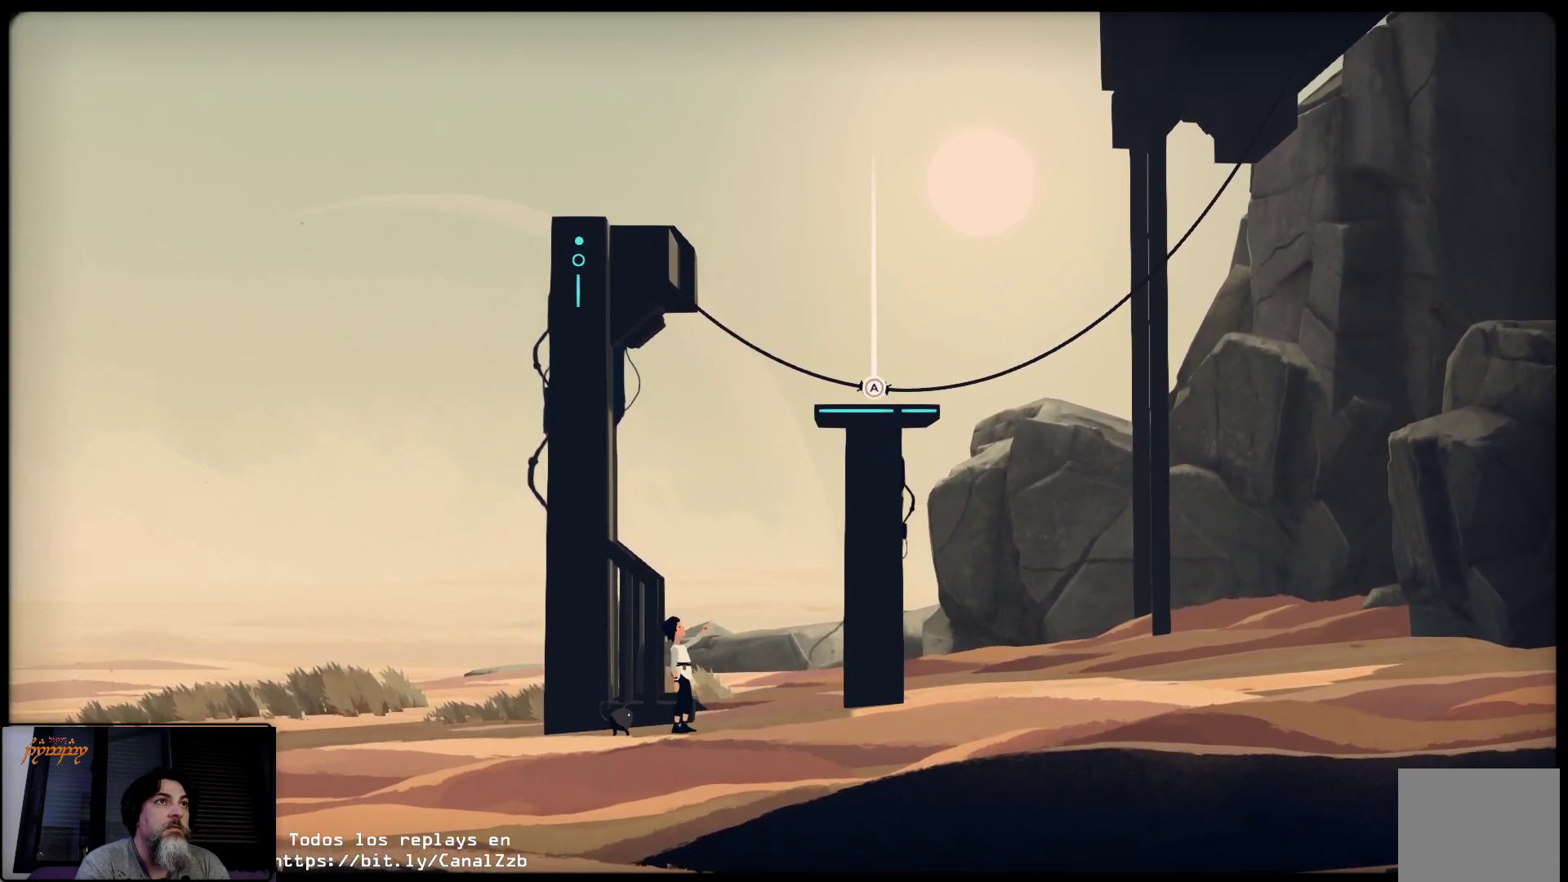
{"buttons": [], "left_stick": "center", "right_stick": "center", "events": [[417, "R2", "up"]]}
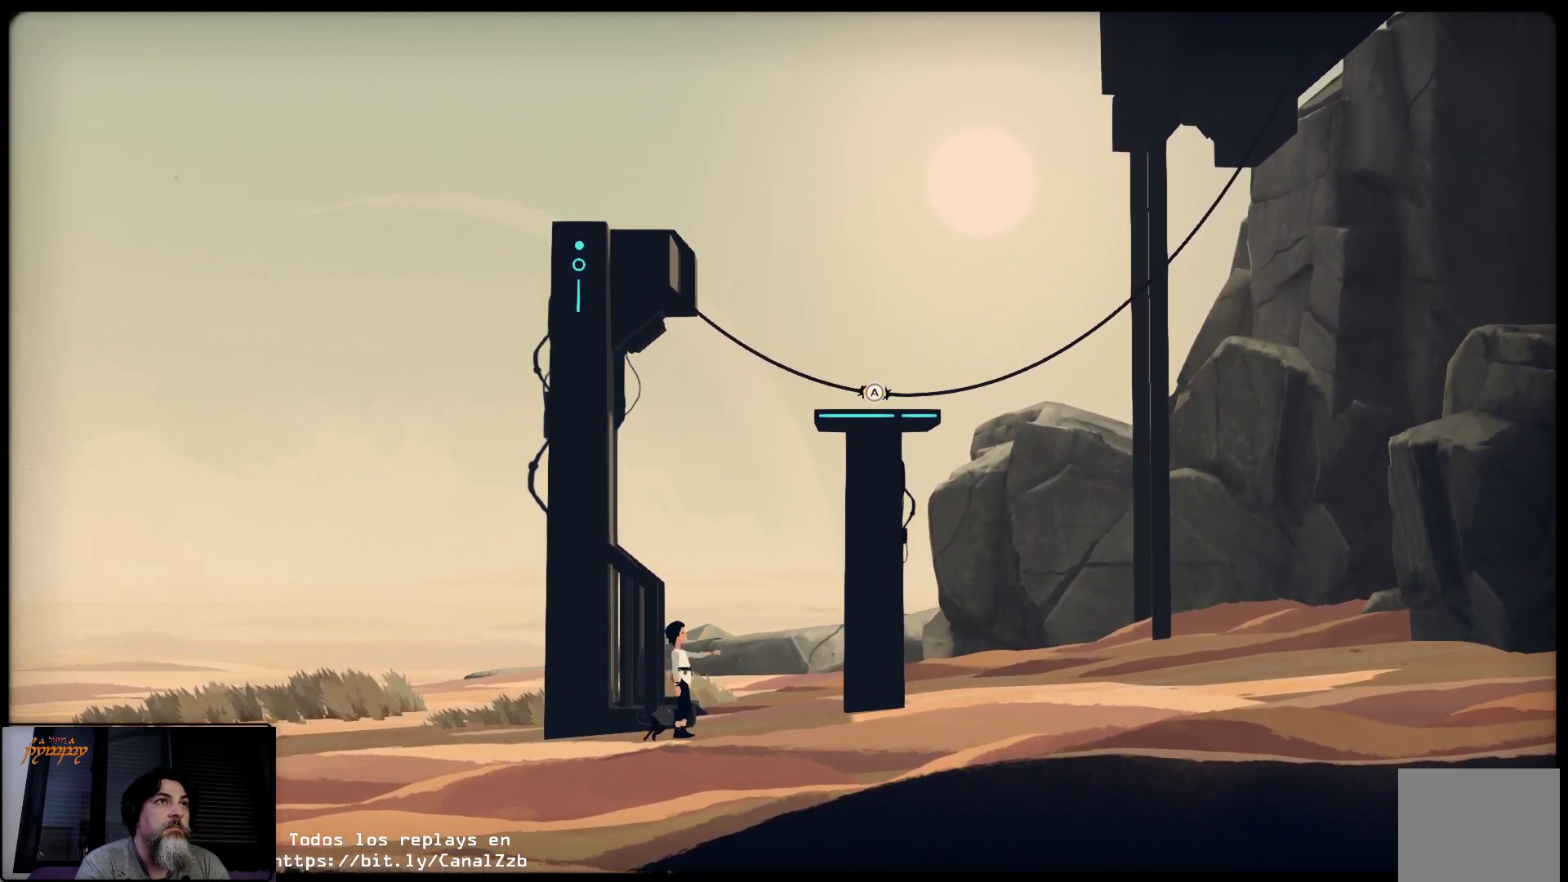
{"buttons": [], "left_stick": "center", "right_stick": "center", "events": []}
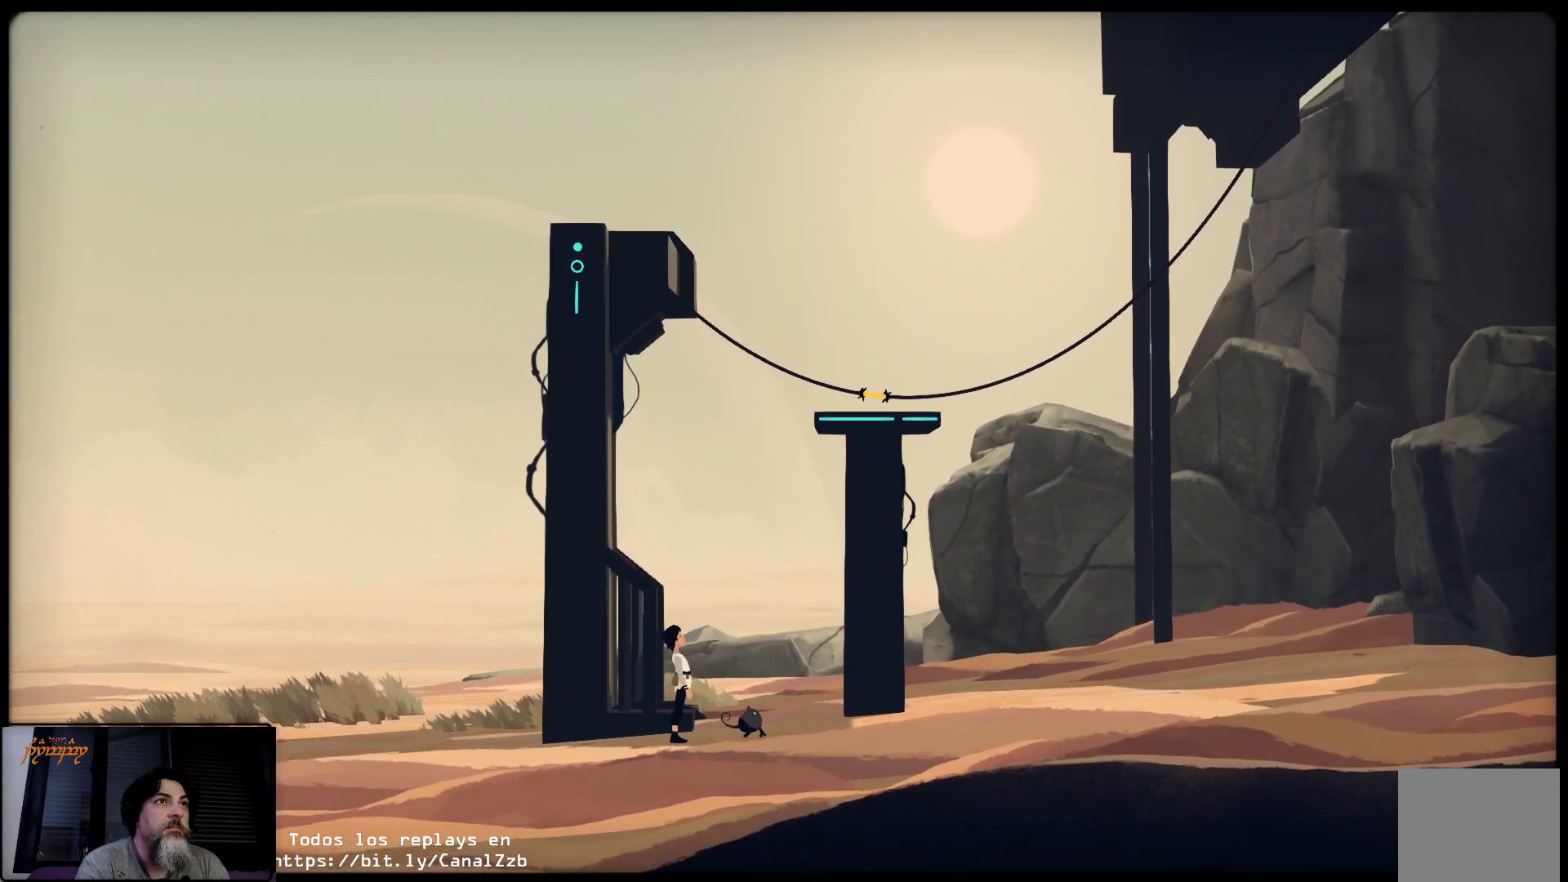
{"buttons": [], "left_stick": "center", "right_stick": "center", "events": []}
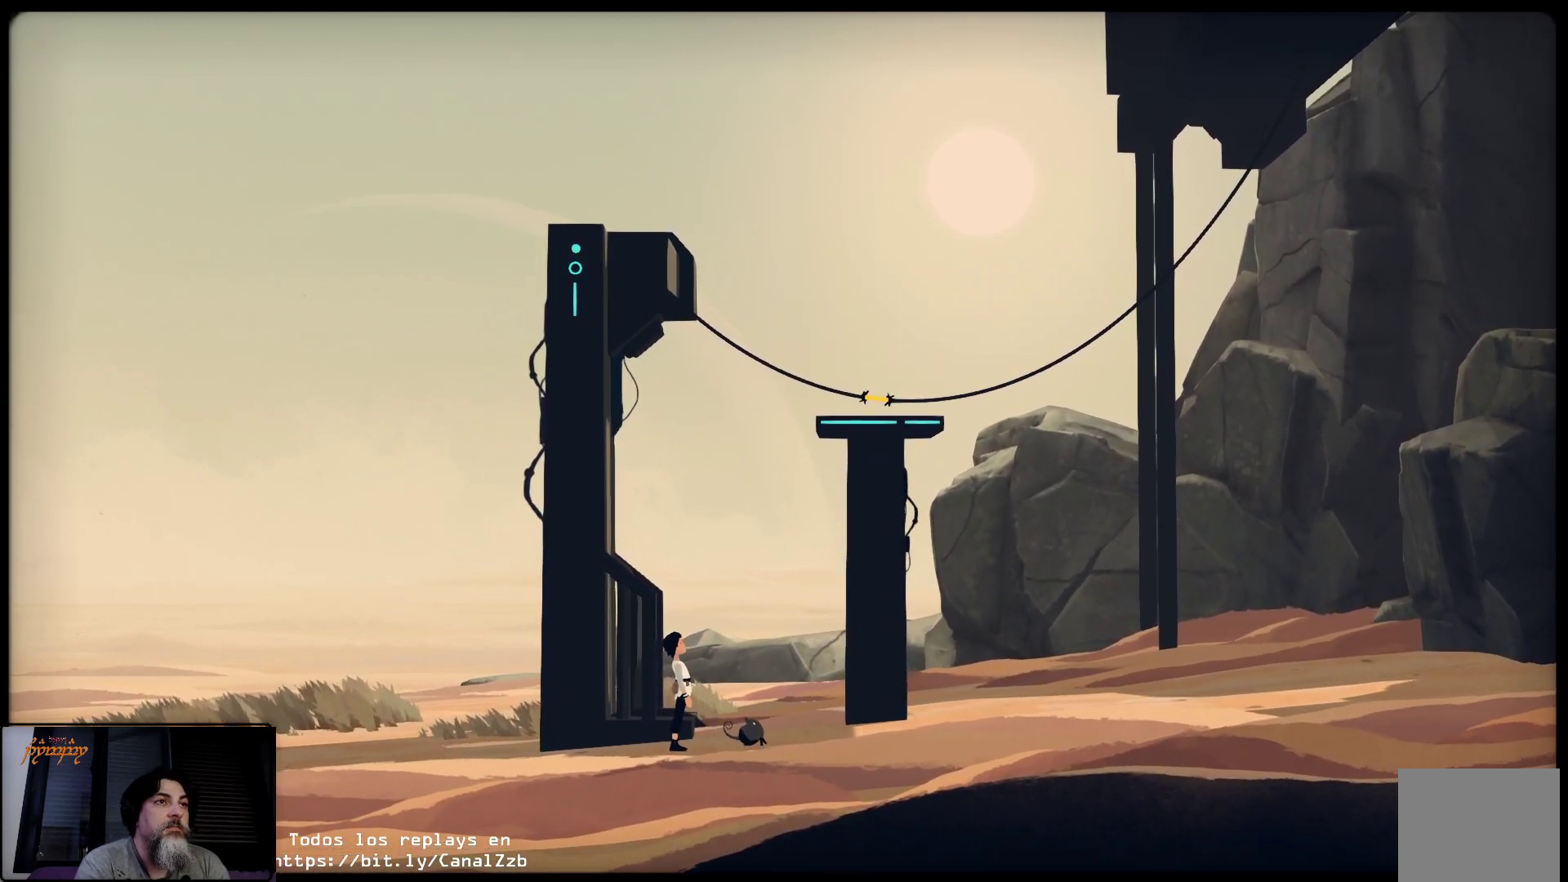
{"buttons": [], "left_stick": "center", "right_stick": "center", "events": []}
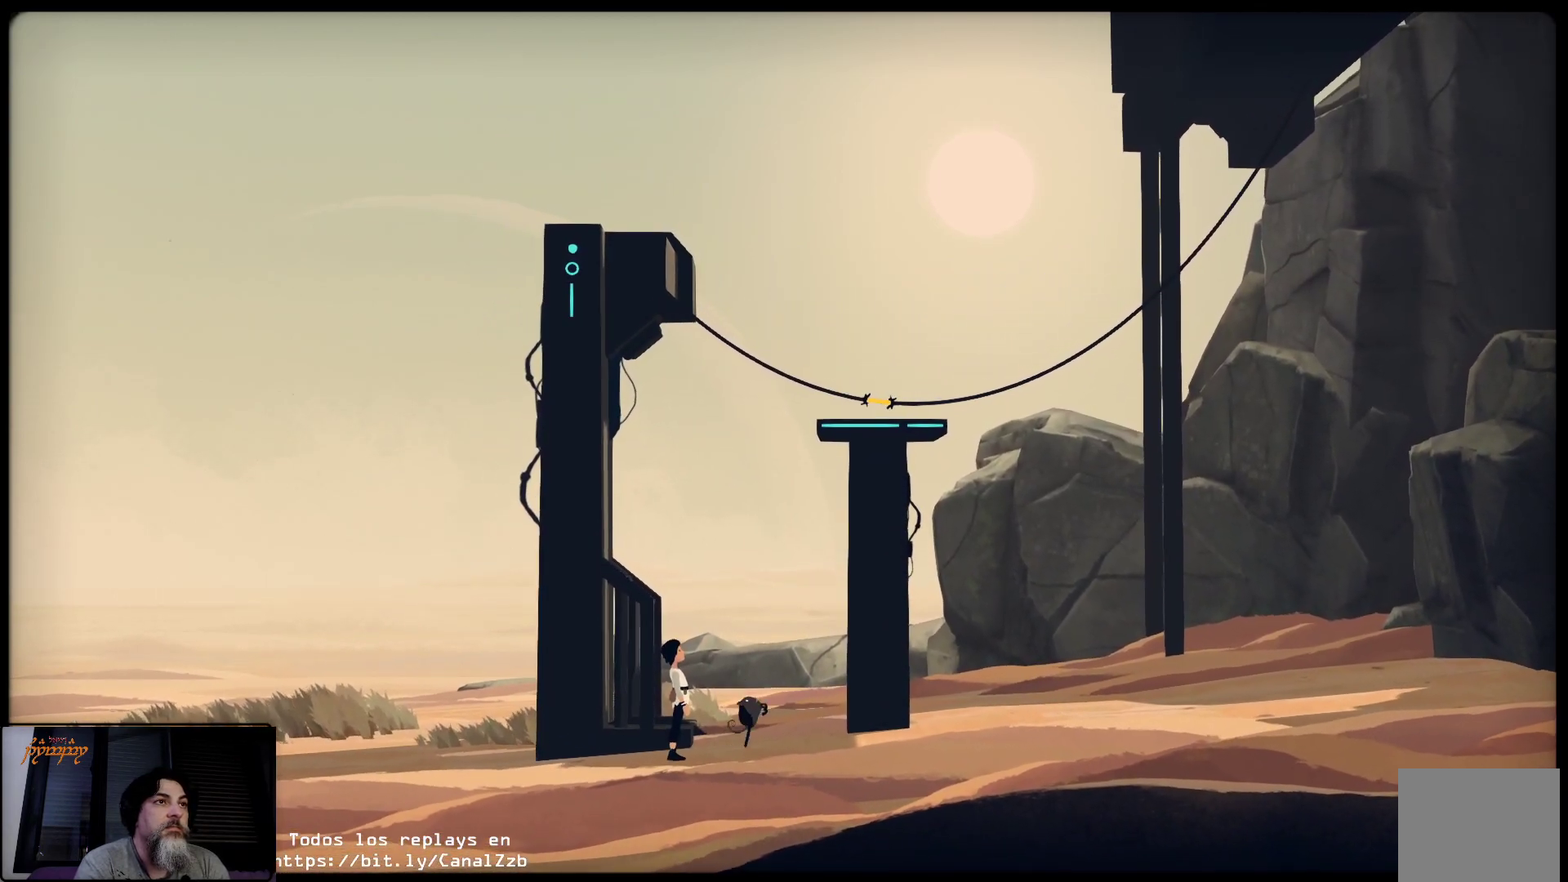
{"buttons": [], "left_stick": "center", "right_stick": "center", "events": []}
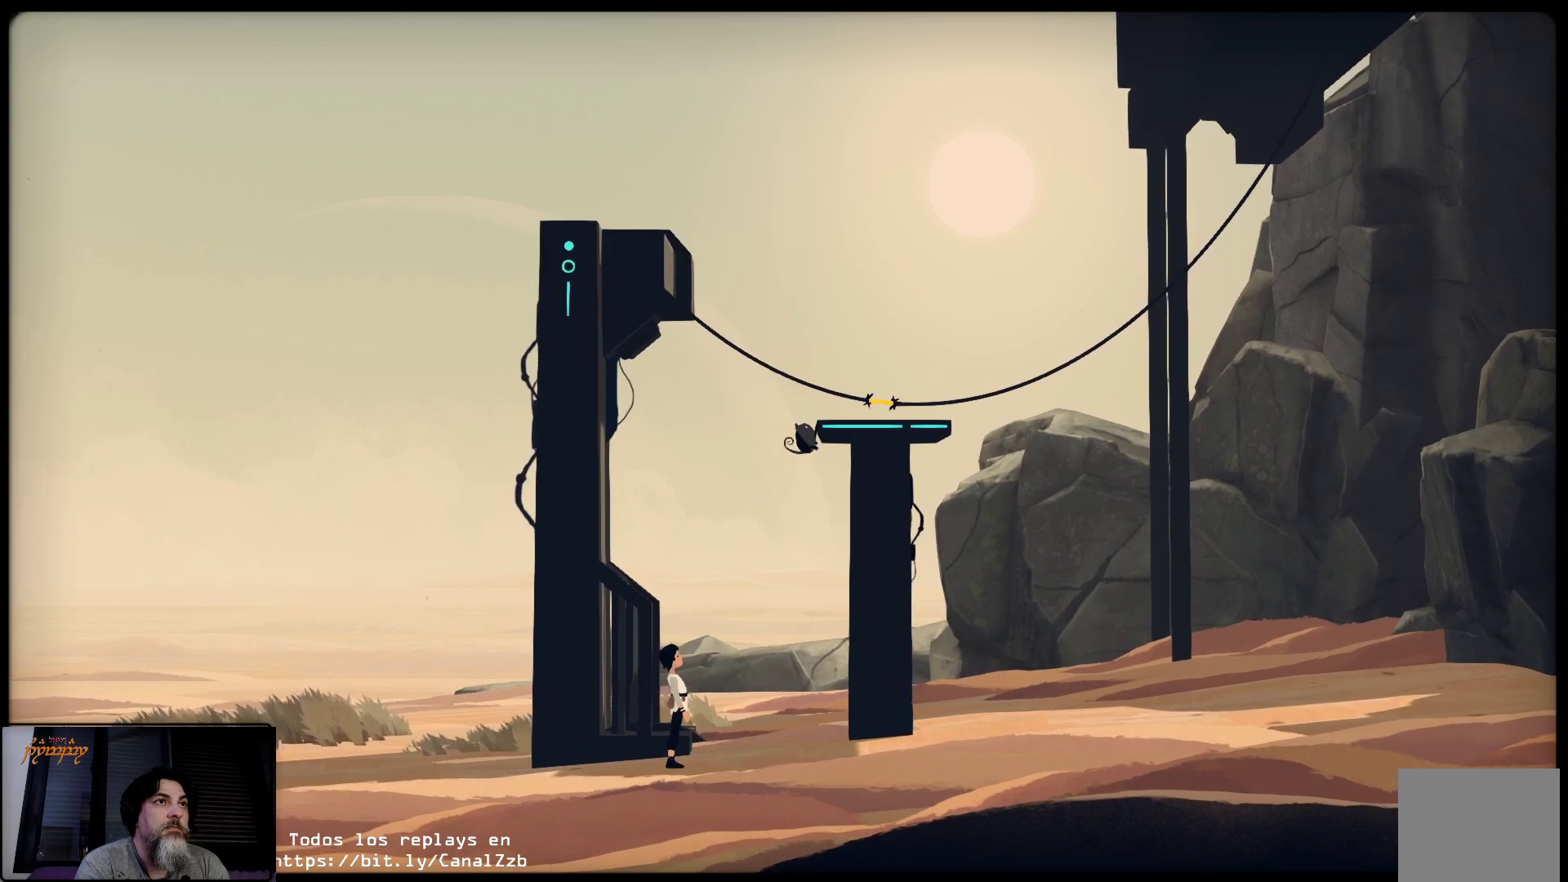
{"buttons": [], "left_stick": "center", "right_stick": "center", "events": []}
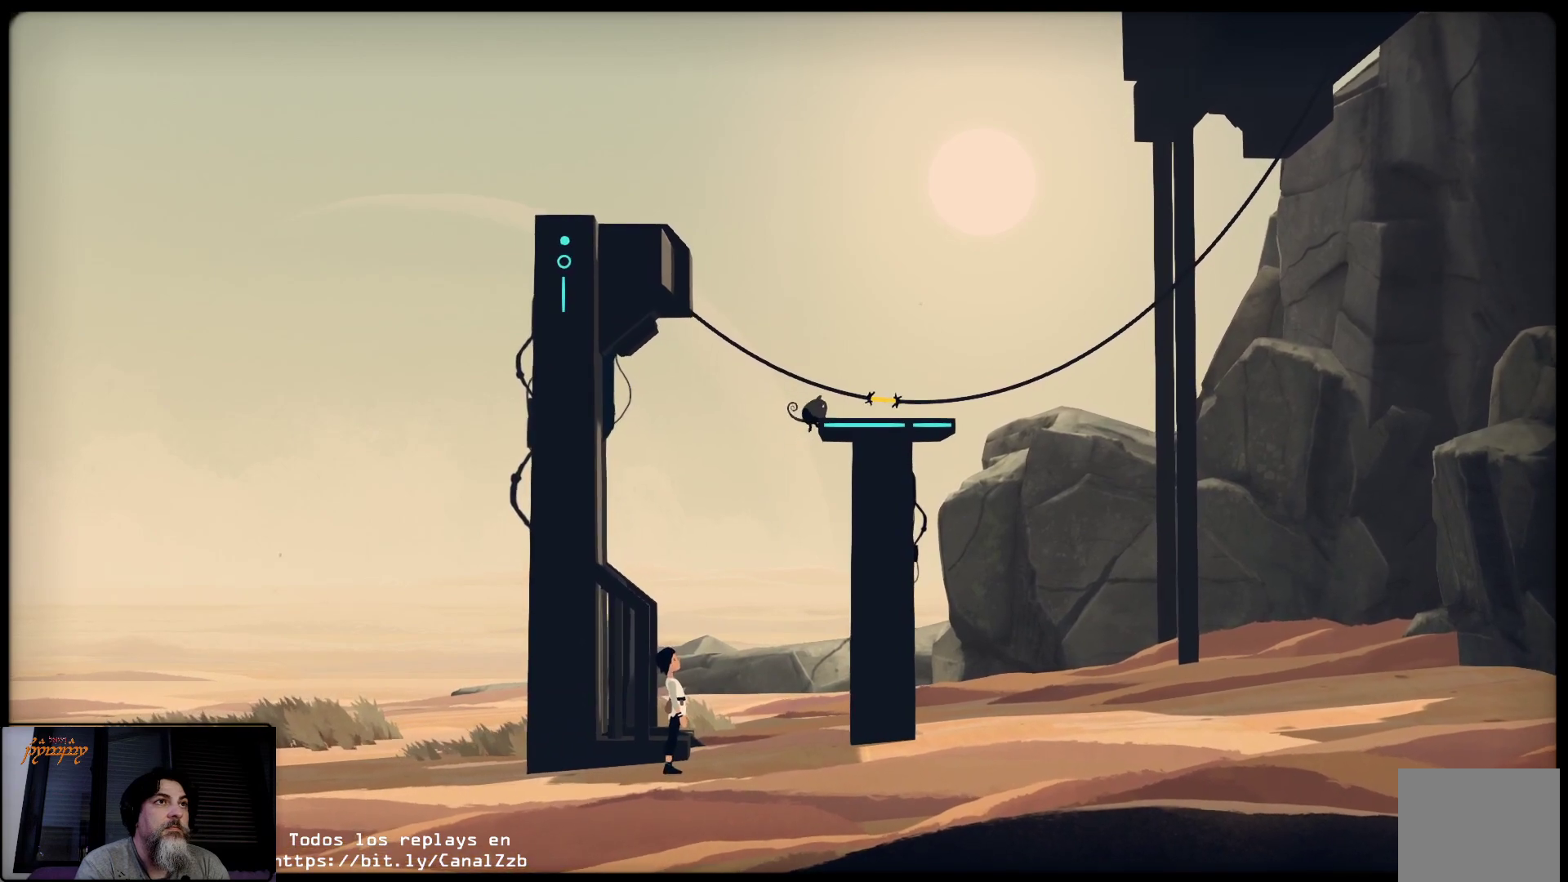
{"buttons": [], "left_stick": "center", "right_stick": "center", "events": []}
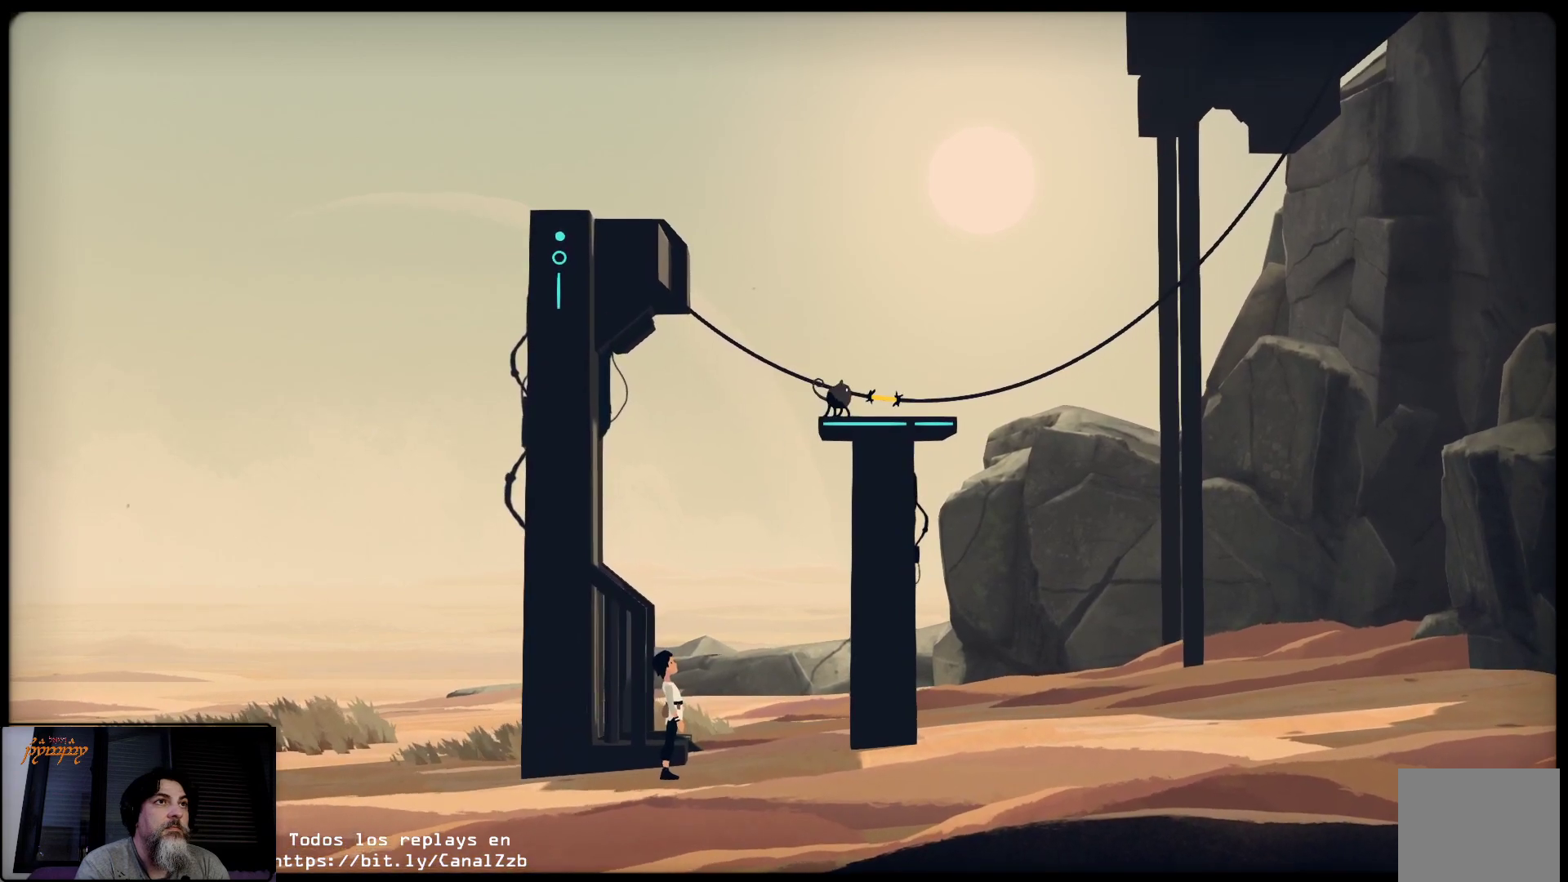
{"buttons": [], "left_stick": "center", "right_stick": "center", "events": [[417, "Y", "down"], [500, "Y", "up"]]}
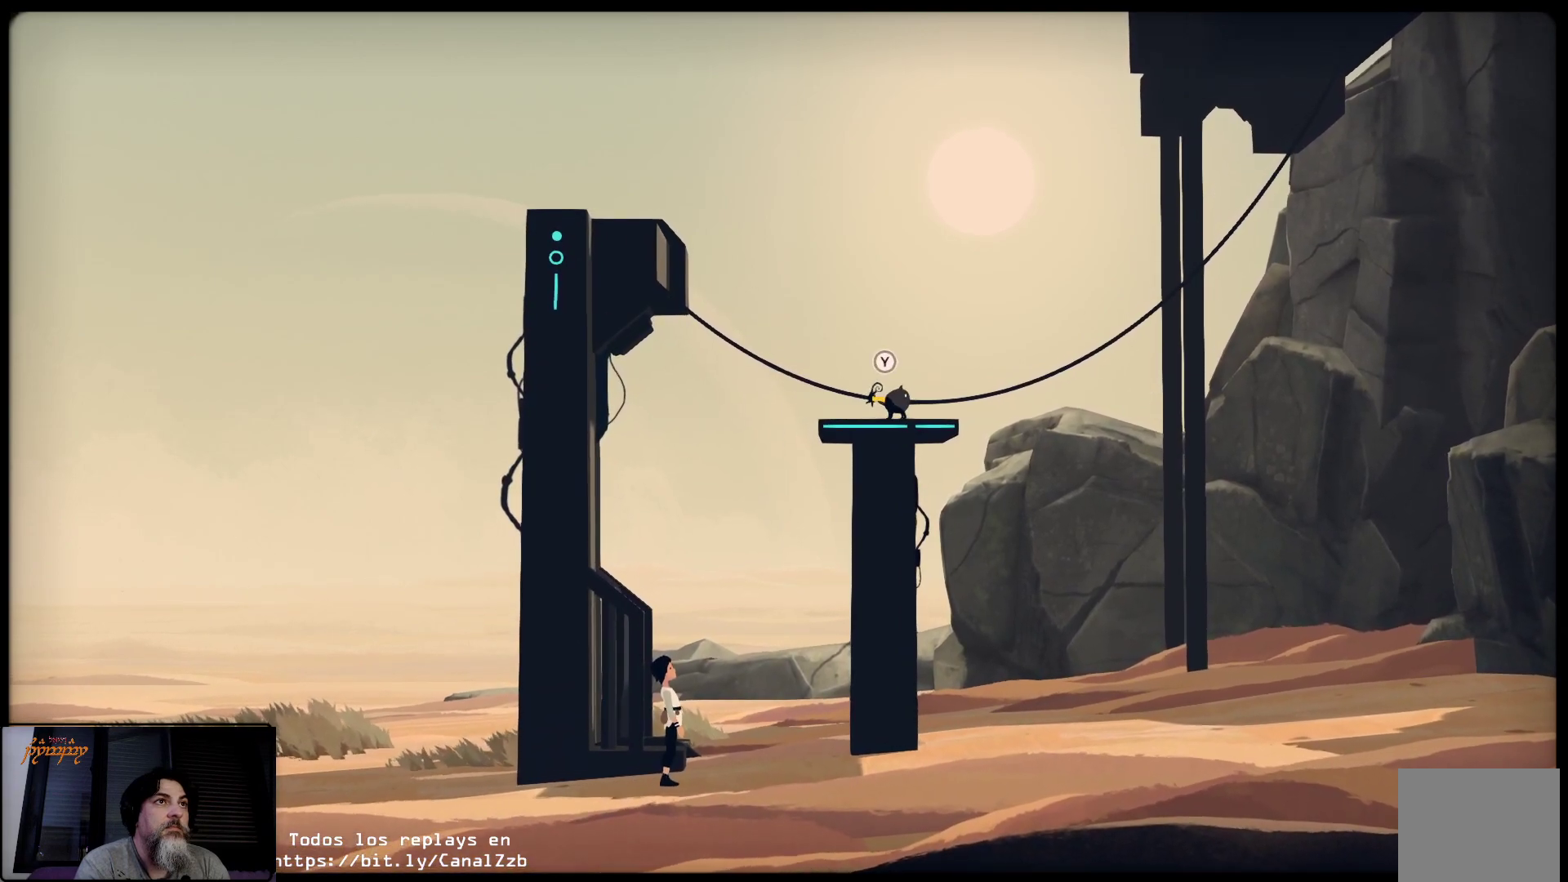
{"buttons": [], "left_stick": "center", "right_stick": "center", "events": []}
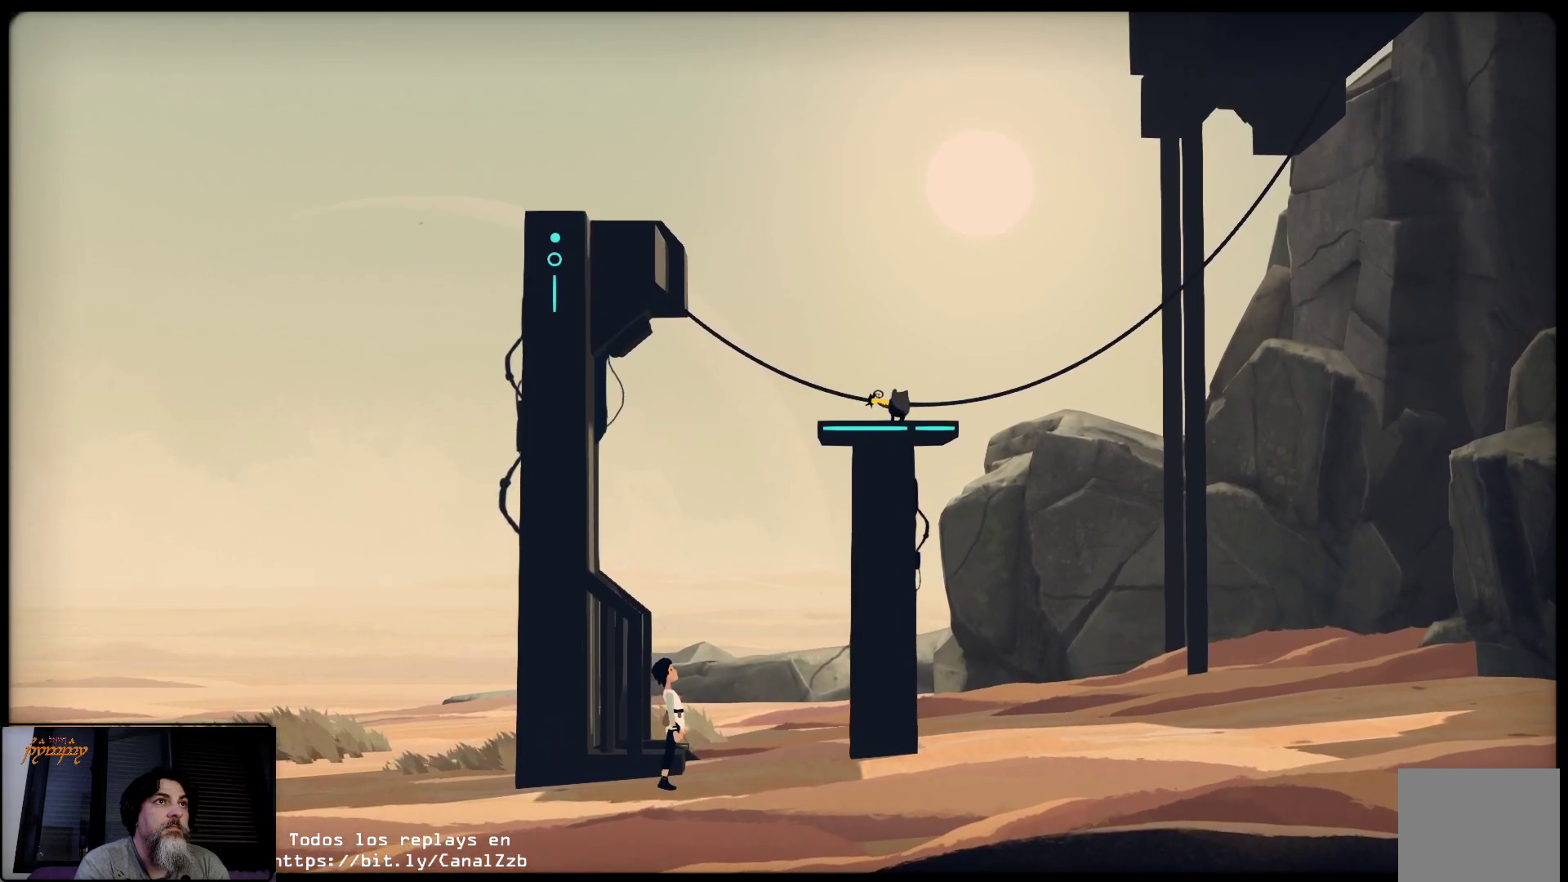
{"buttons": [], "left_stick": "center", "right_stick": "center", "events": []}
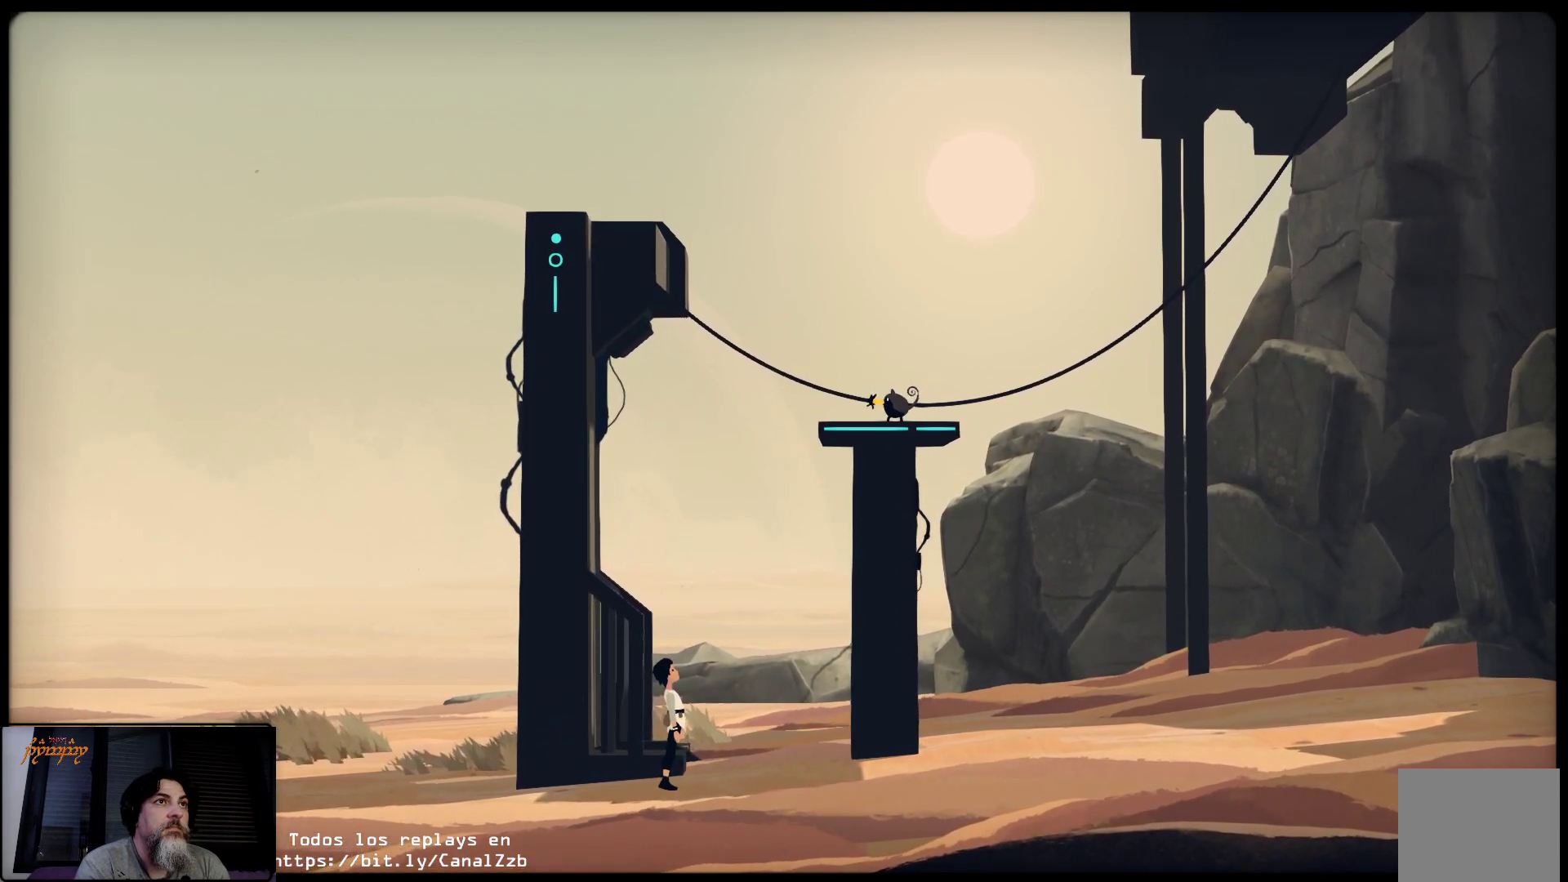
{"buttons": [], "left_stick": "center", "right_stick": "center", "events": []}
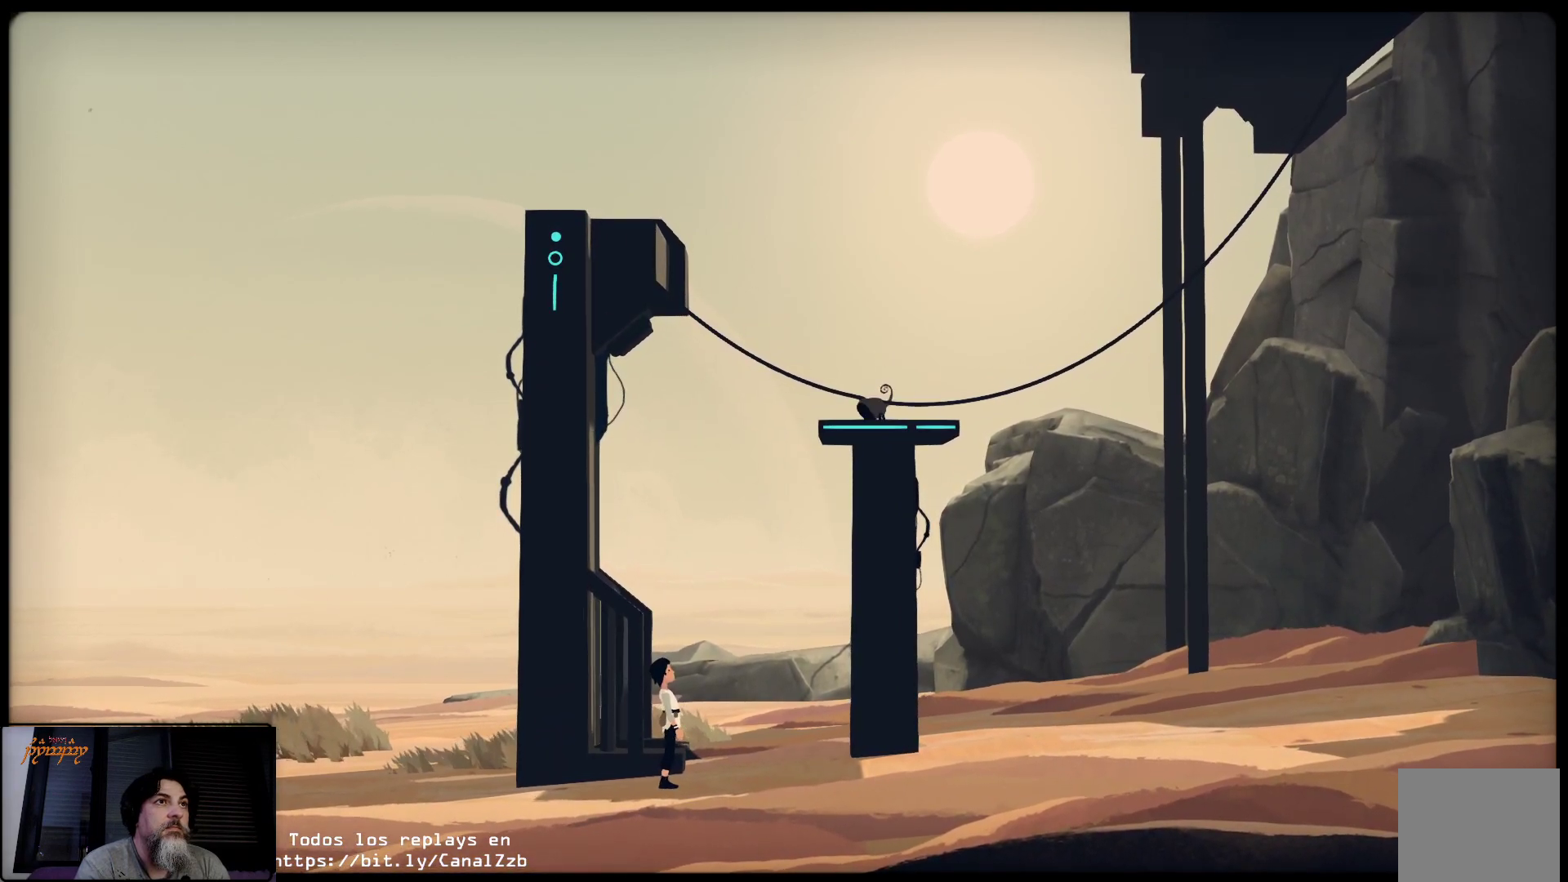
{"buttons": [], "left_stick": "center", "right_stick": "center", "events": []}
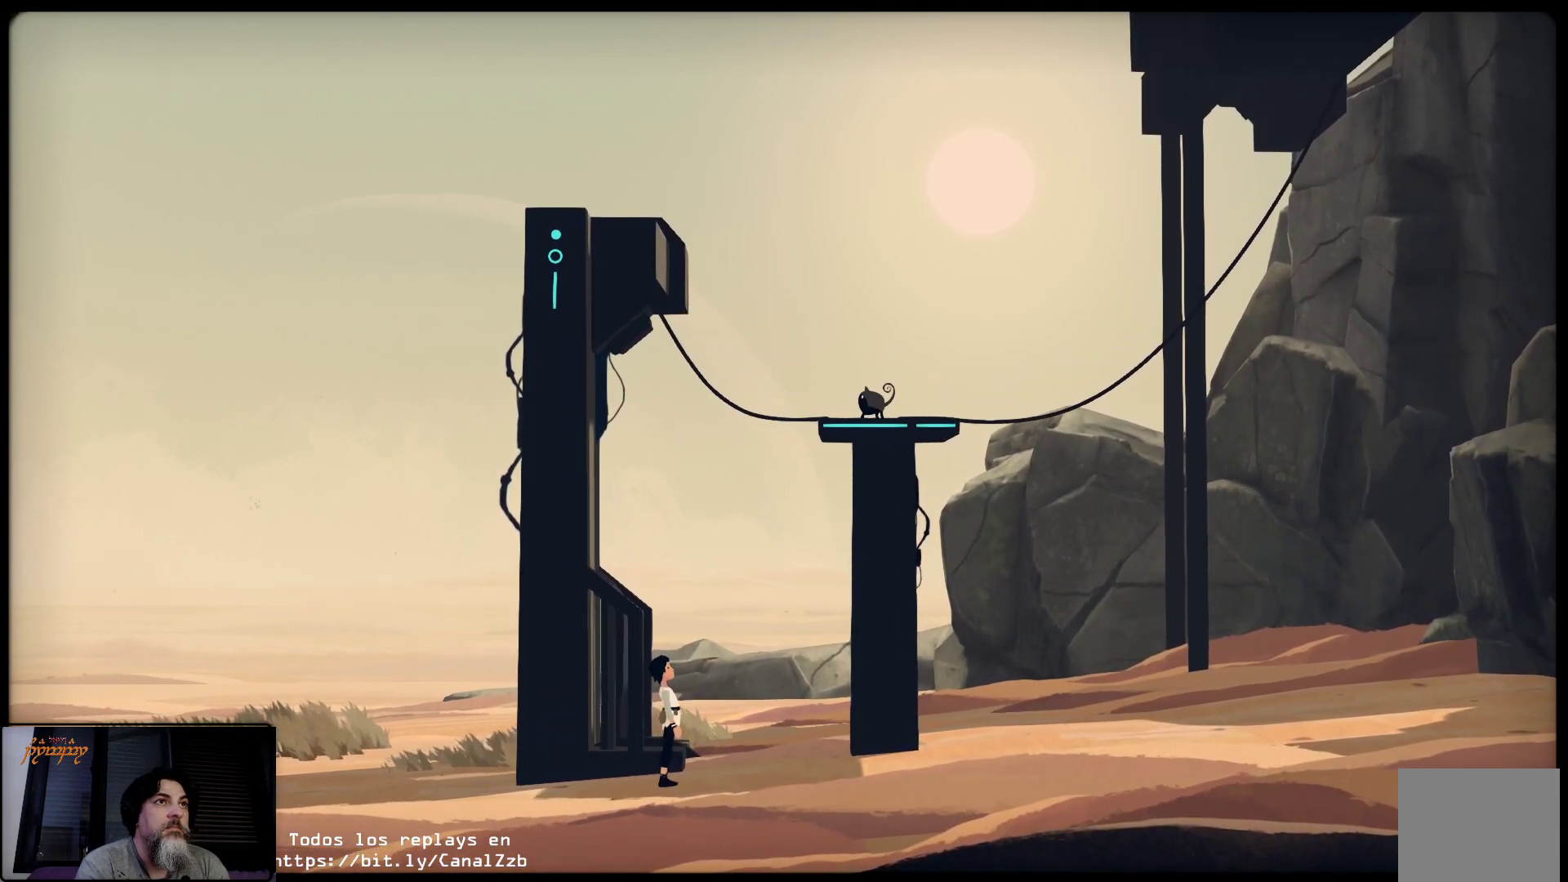
{"buttons": [], "left_stick": "right", "right_stick": "center", "events": [[50, "left_stick", "right"]]}
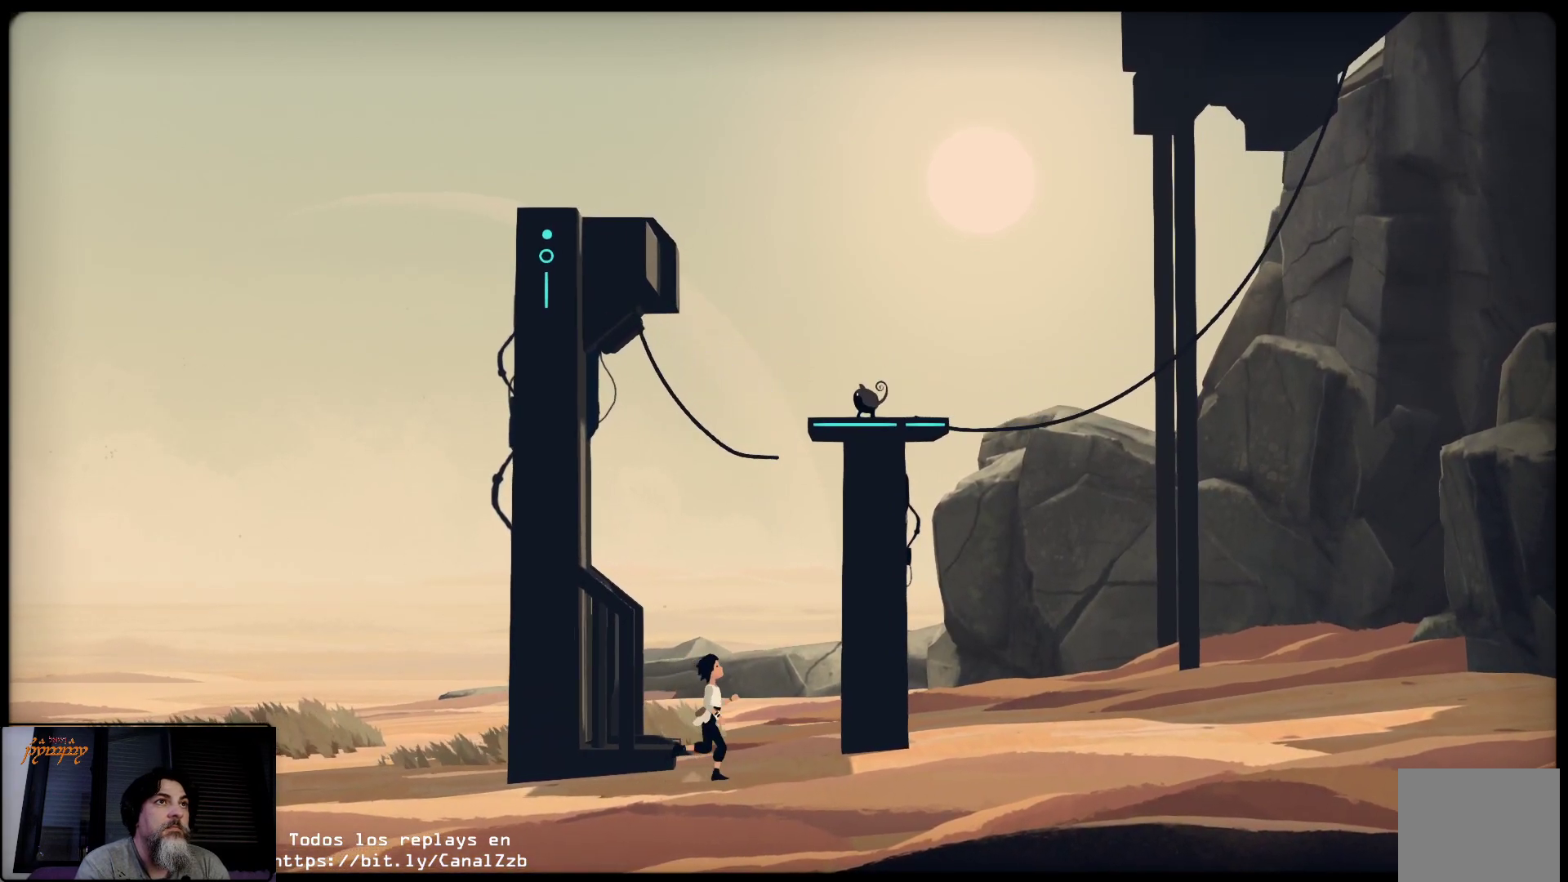
{"buttons": [], "left_stick": "right", "right_stick": "center", "events": []}
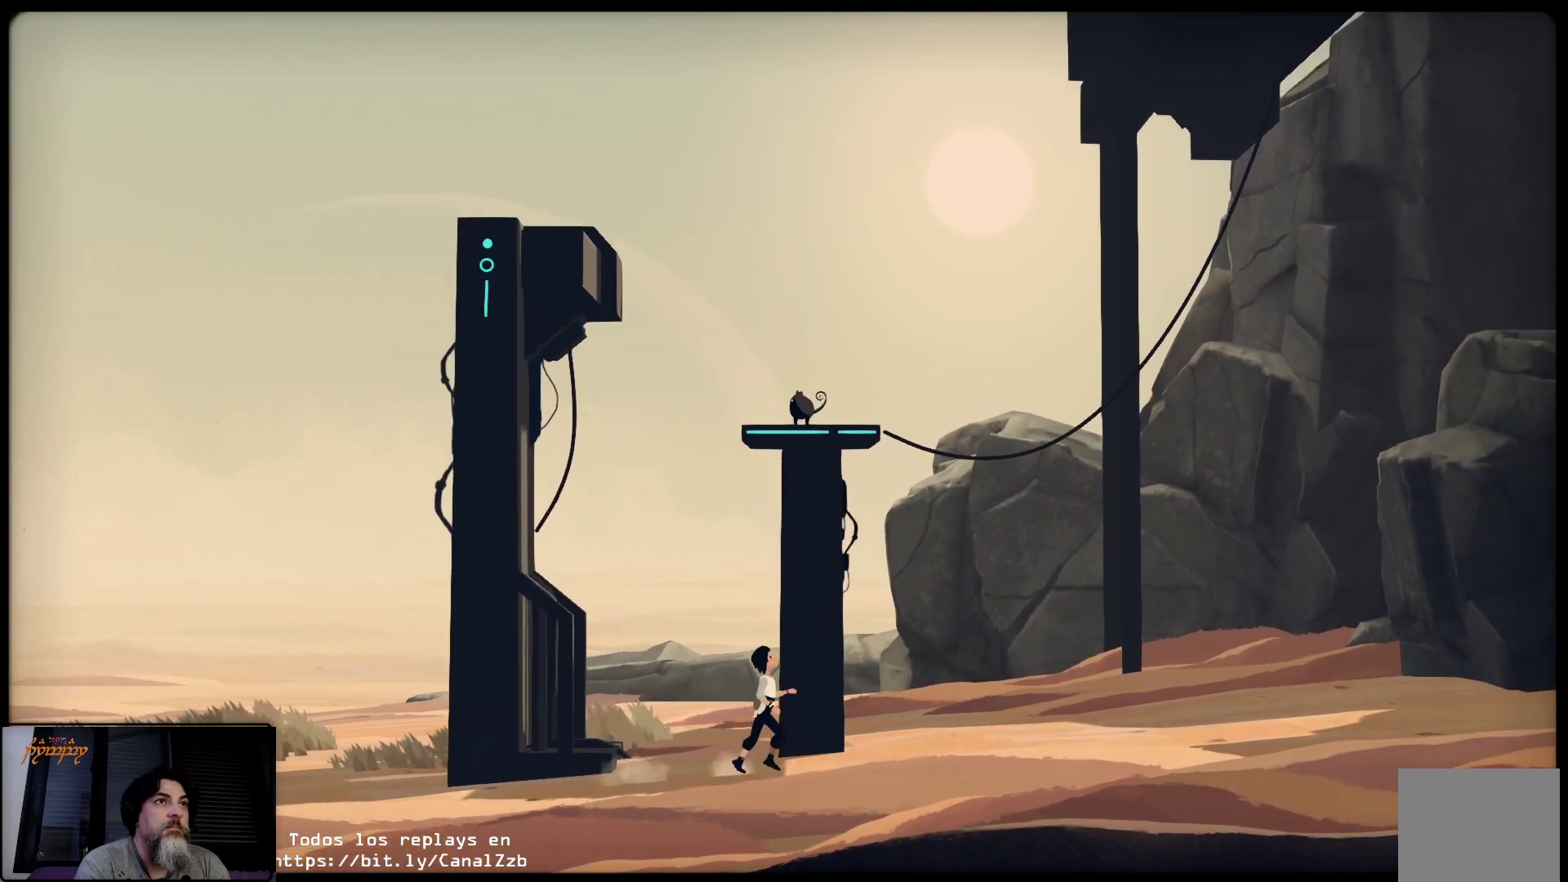
{"buttons": [], "left_stick": "right", "right_stick": "center", "events": []}
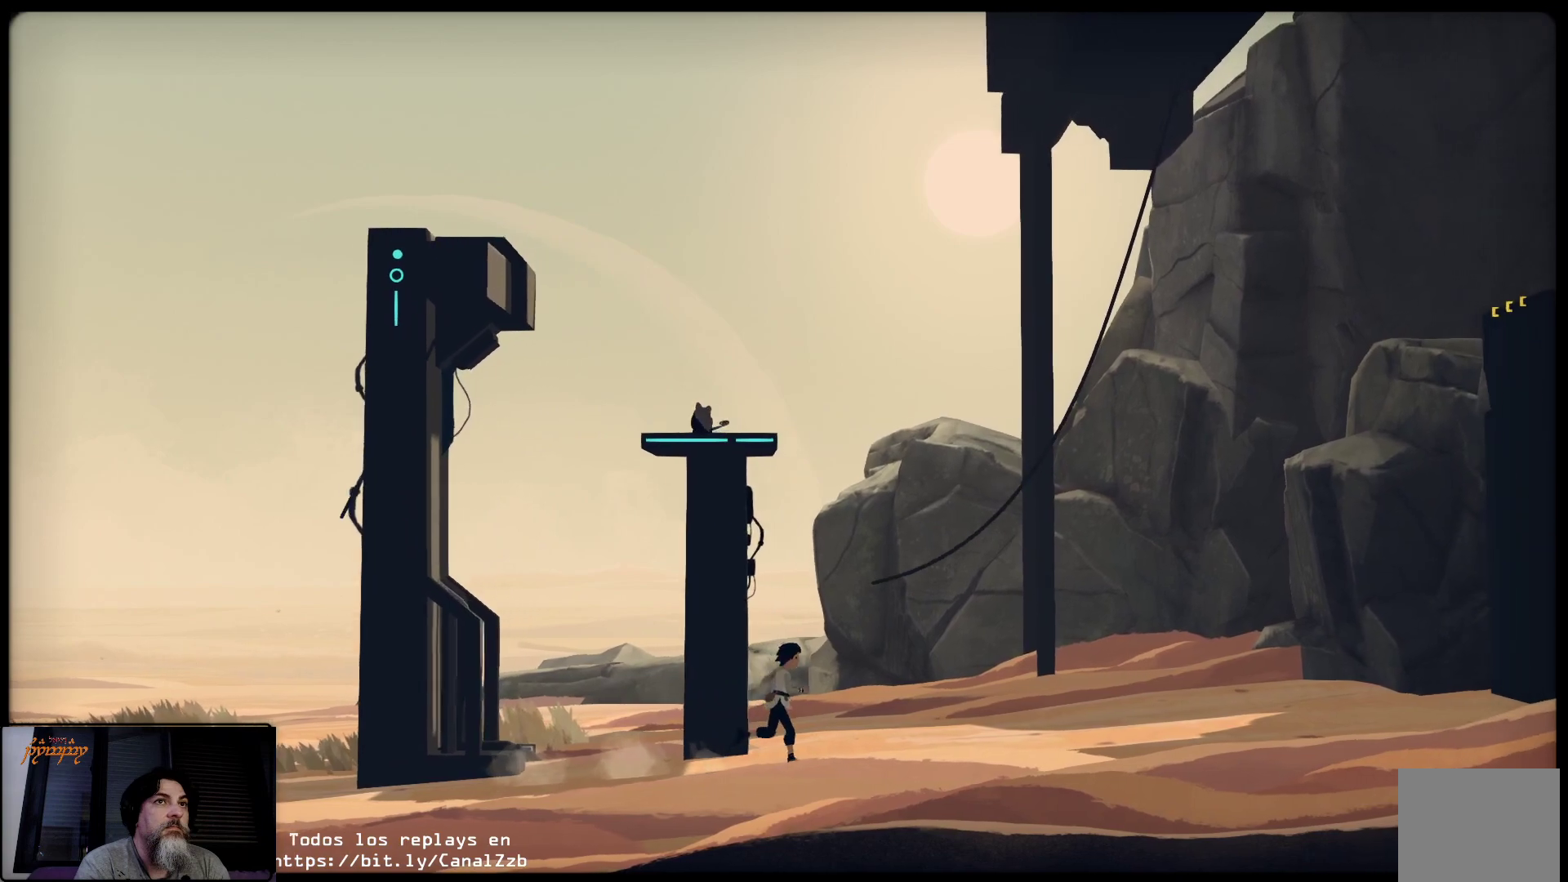
{"buttons": [], "left_stick": "up-right", "right_stick": "center", "events": [[400, "left_stick", "up-right"]]}
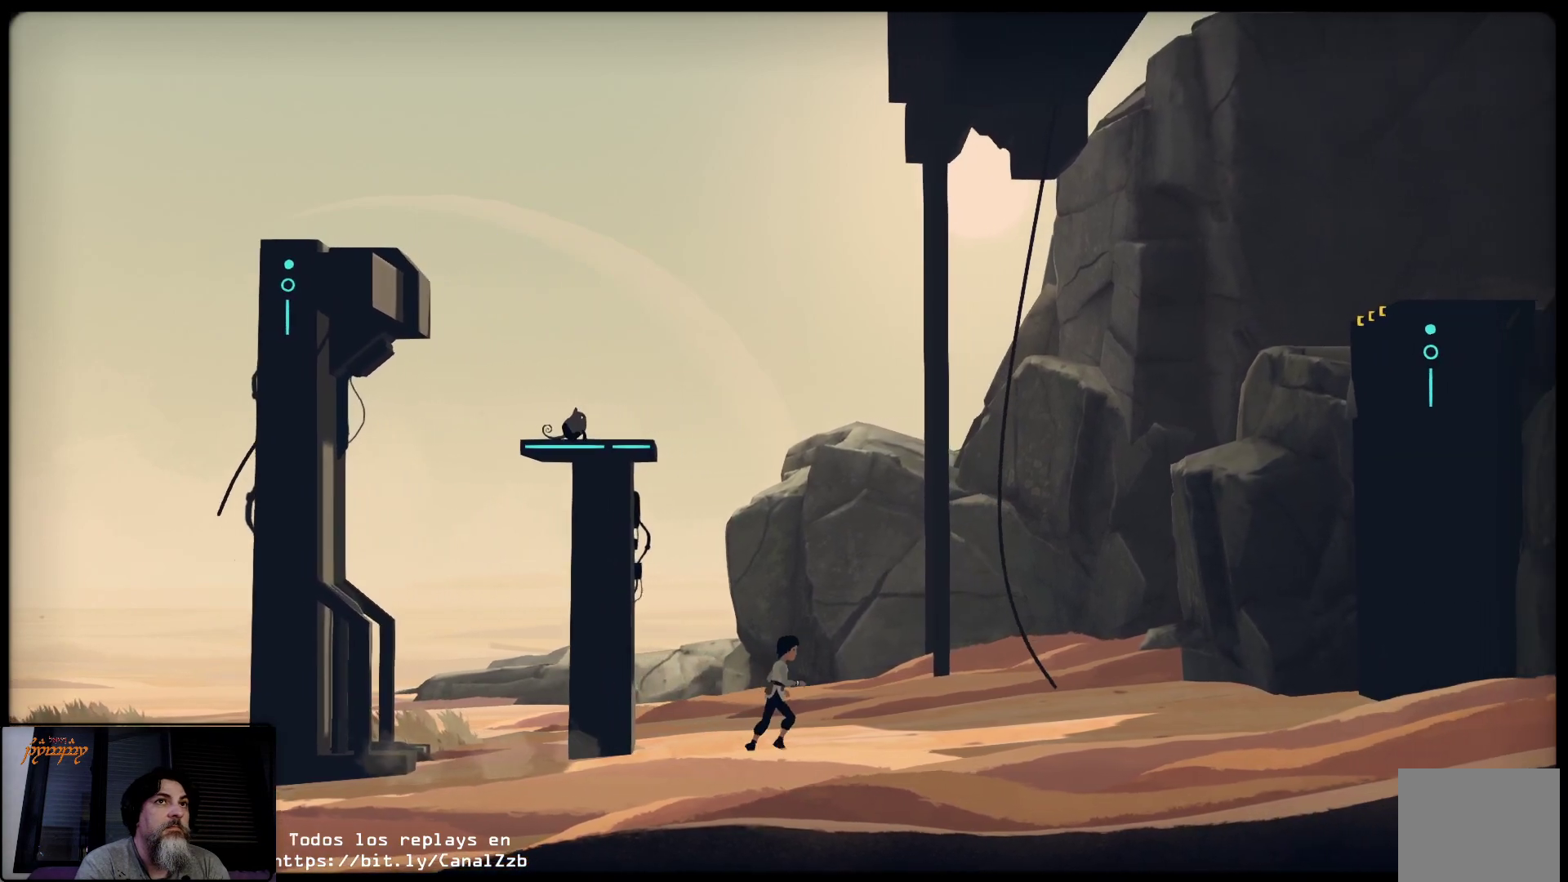
{"buttons": [], "left_stick": "up-right", "right_stick": "center", "events": []}
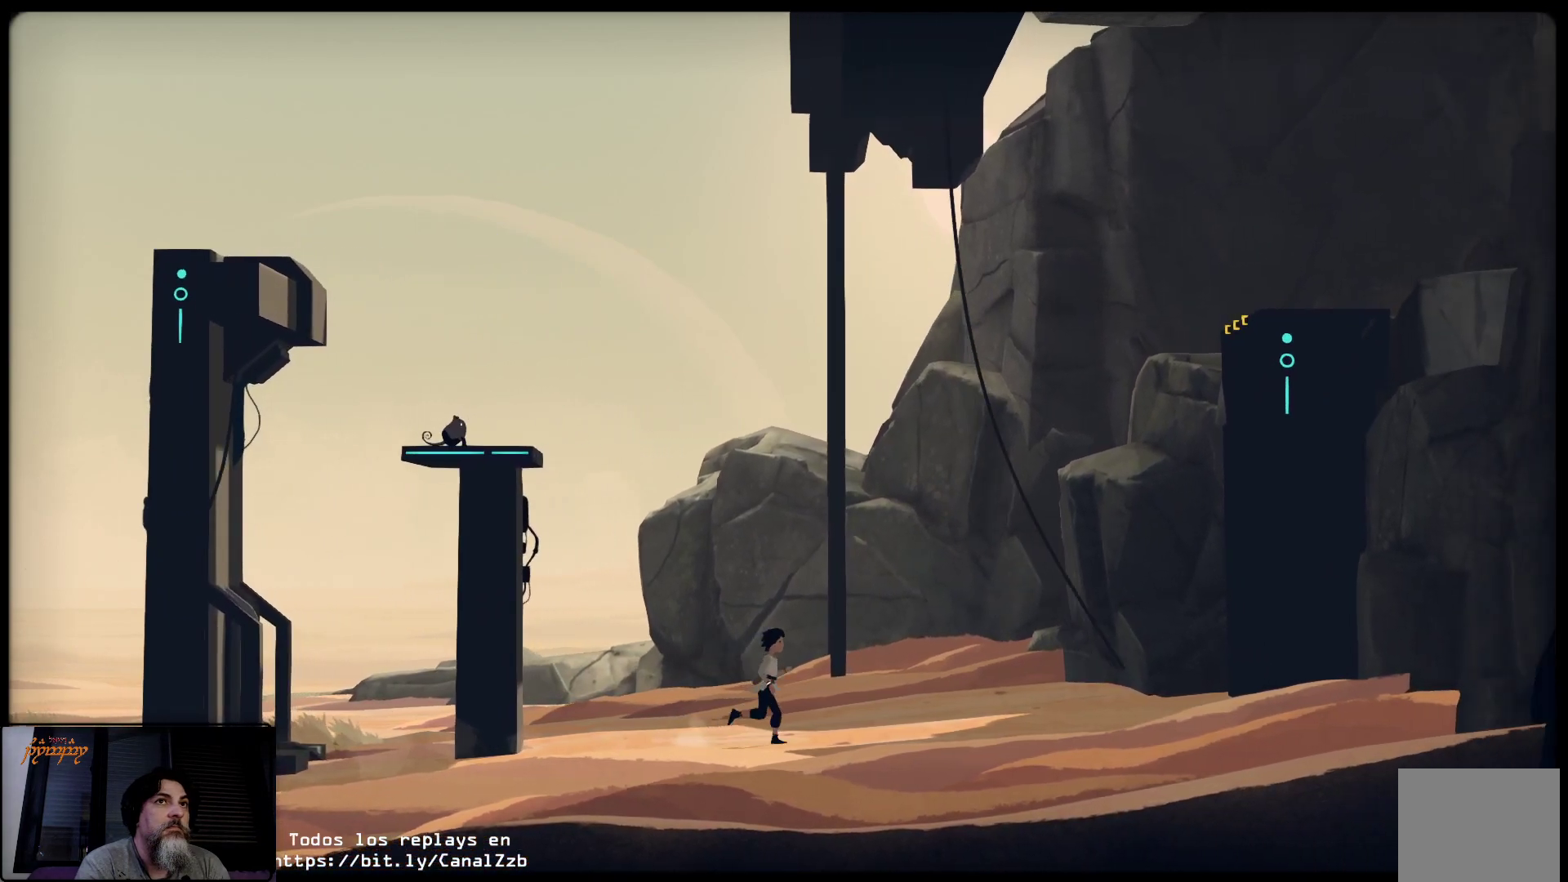
{"buttons": [], "left_stick": "up-right", "right_stick": "center", "events": []}